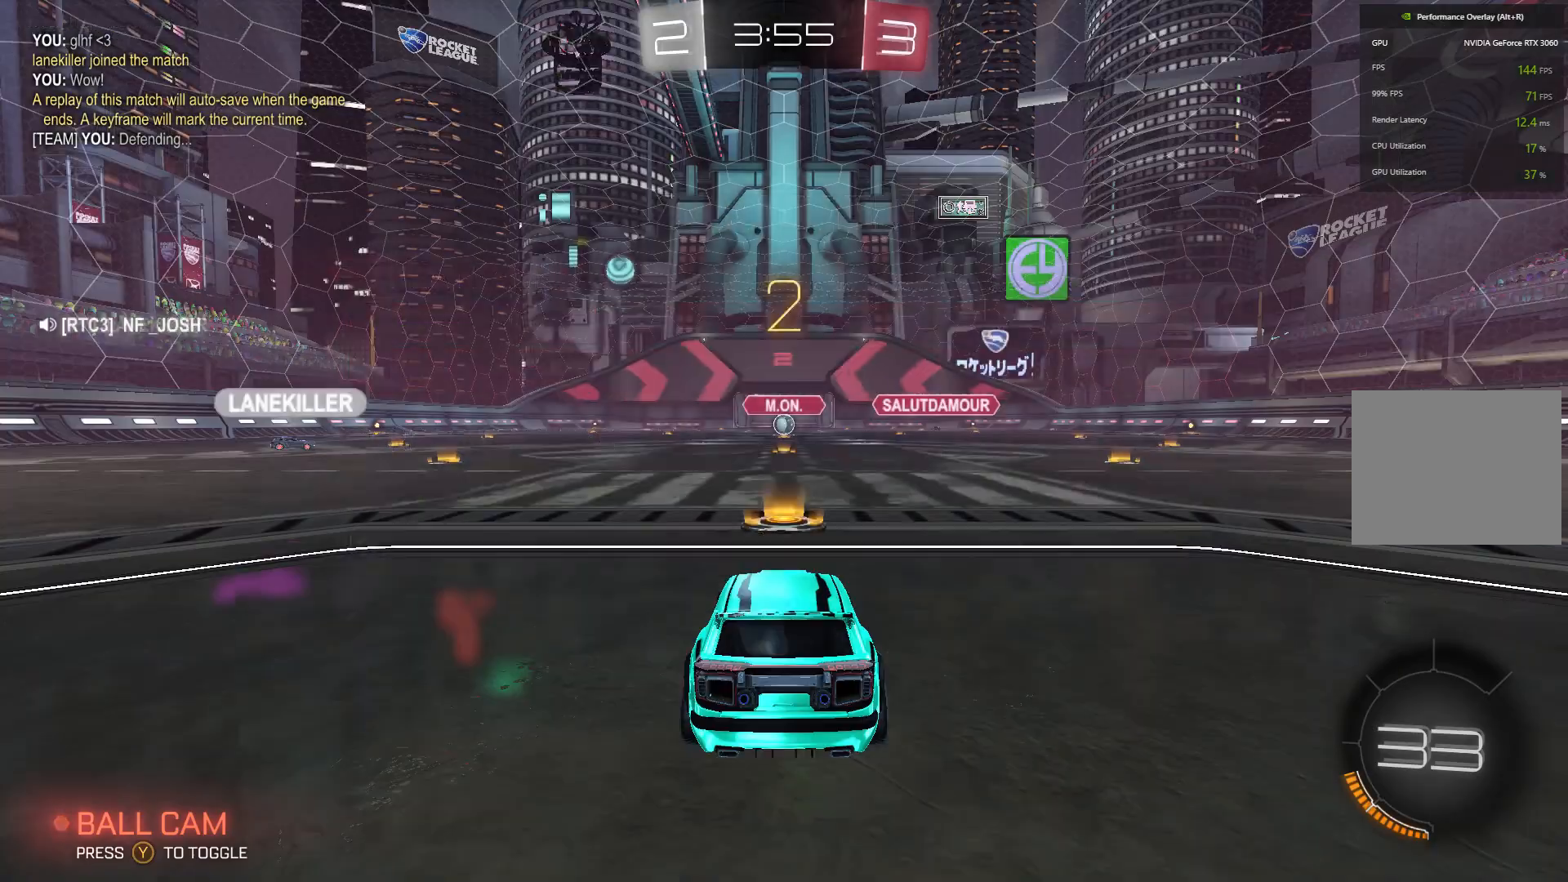
Gameplay with a controller (Xbox layout); each line is a JSON object with the inputs held at the frame after it. "events" lists button and stick changes between this image and that frame as [ms after this image, input, new state], when the widget could be followed in between. Not read: DPAD_DOWN DPAD_LEFT DPAD_RIGHT DPAD_UP L3 R3 SELECT START right_stick.
{"buttons": ["R2"], "left_stick": "center", "events": []}
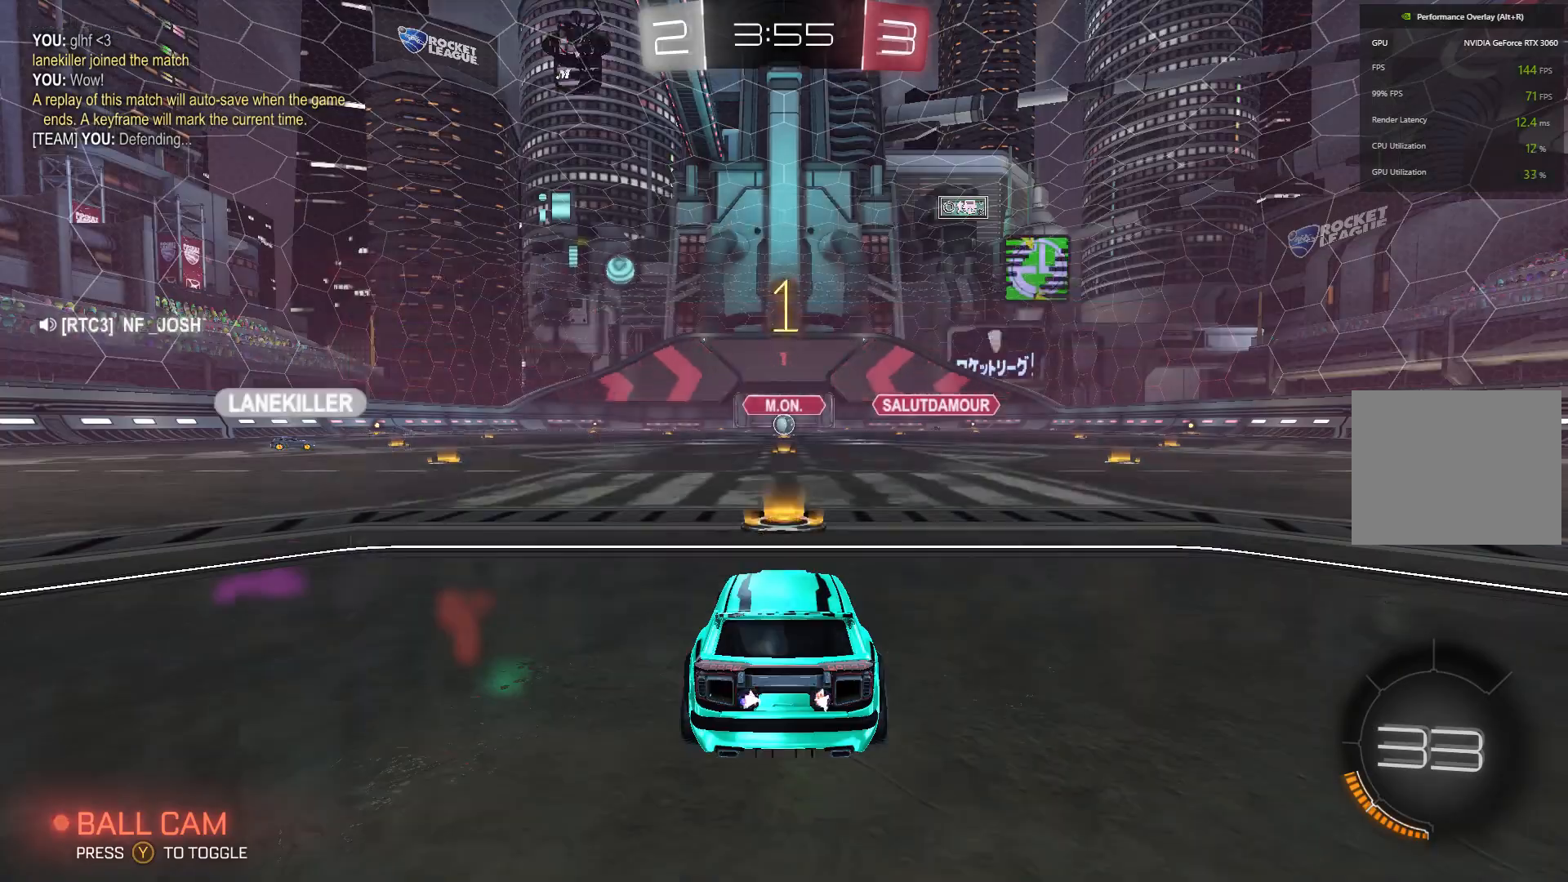
{"buttons": ["R2"], "left_stick": "center", "events": []}
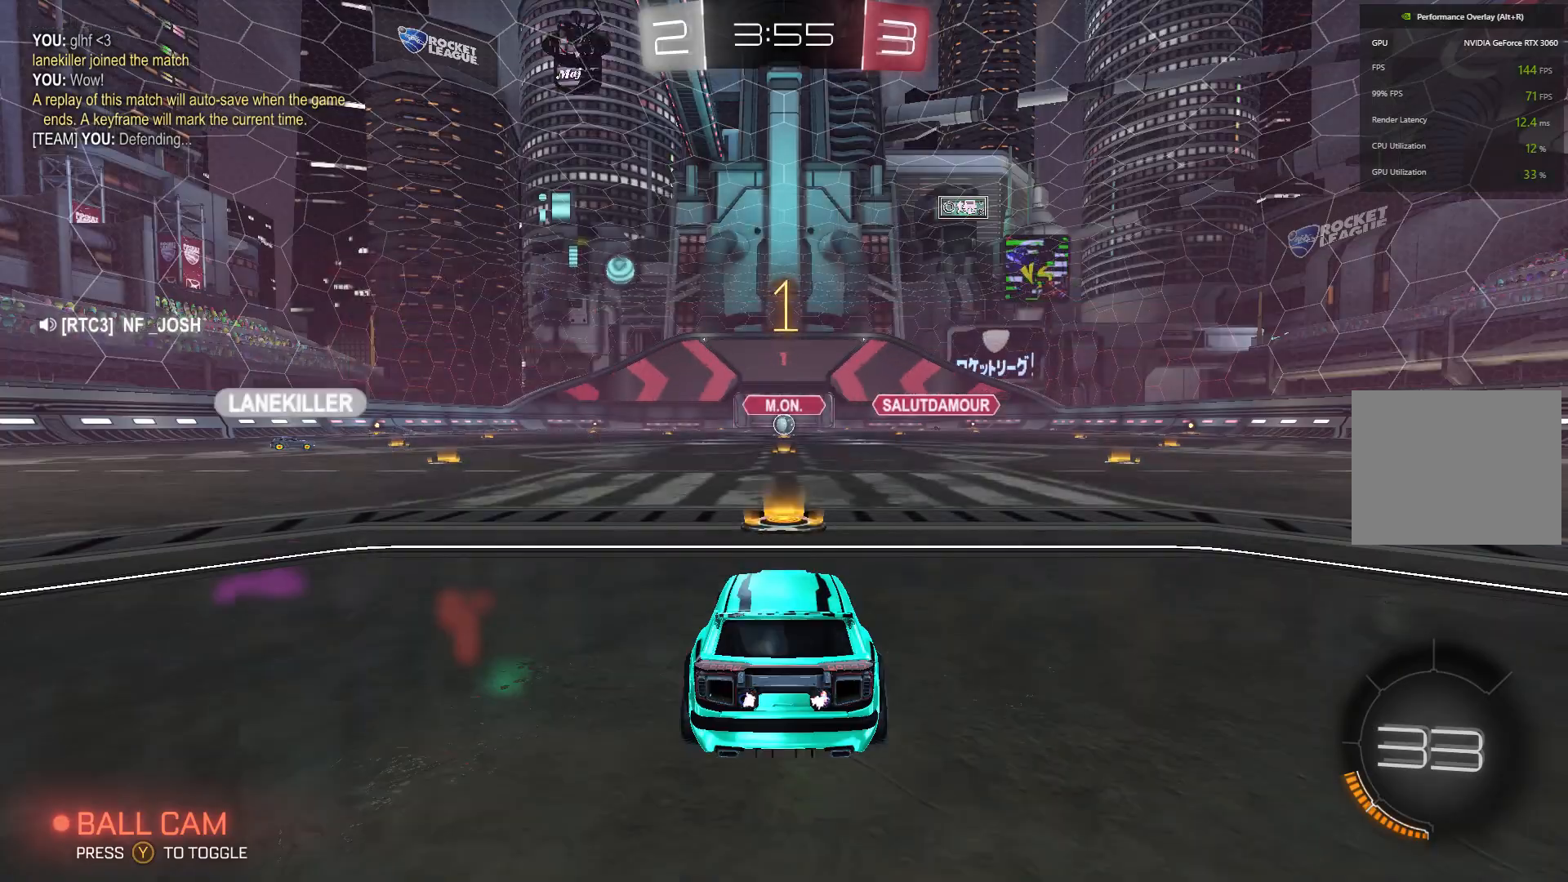
{"buttons": ["B", "Y", "R2"], "left_stick": "left", "events": [[167, "B", "down"], [233, "left_stick", "left"], [333, "left_stick", "center"], [433, "Y", "down"], [433, "left_stick", "left"]]}
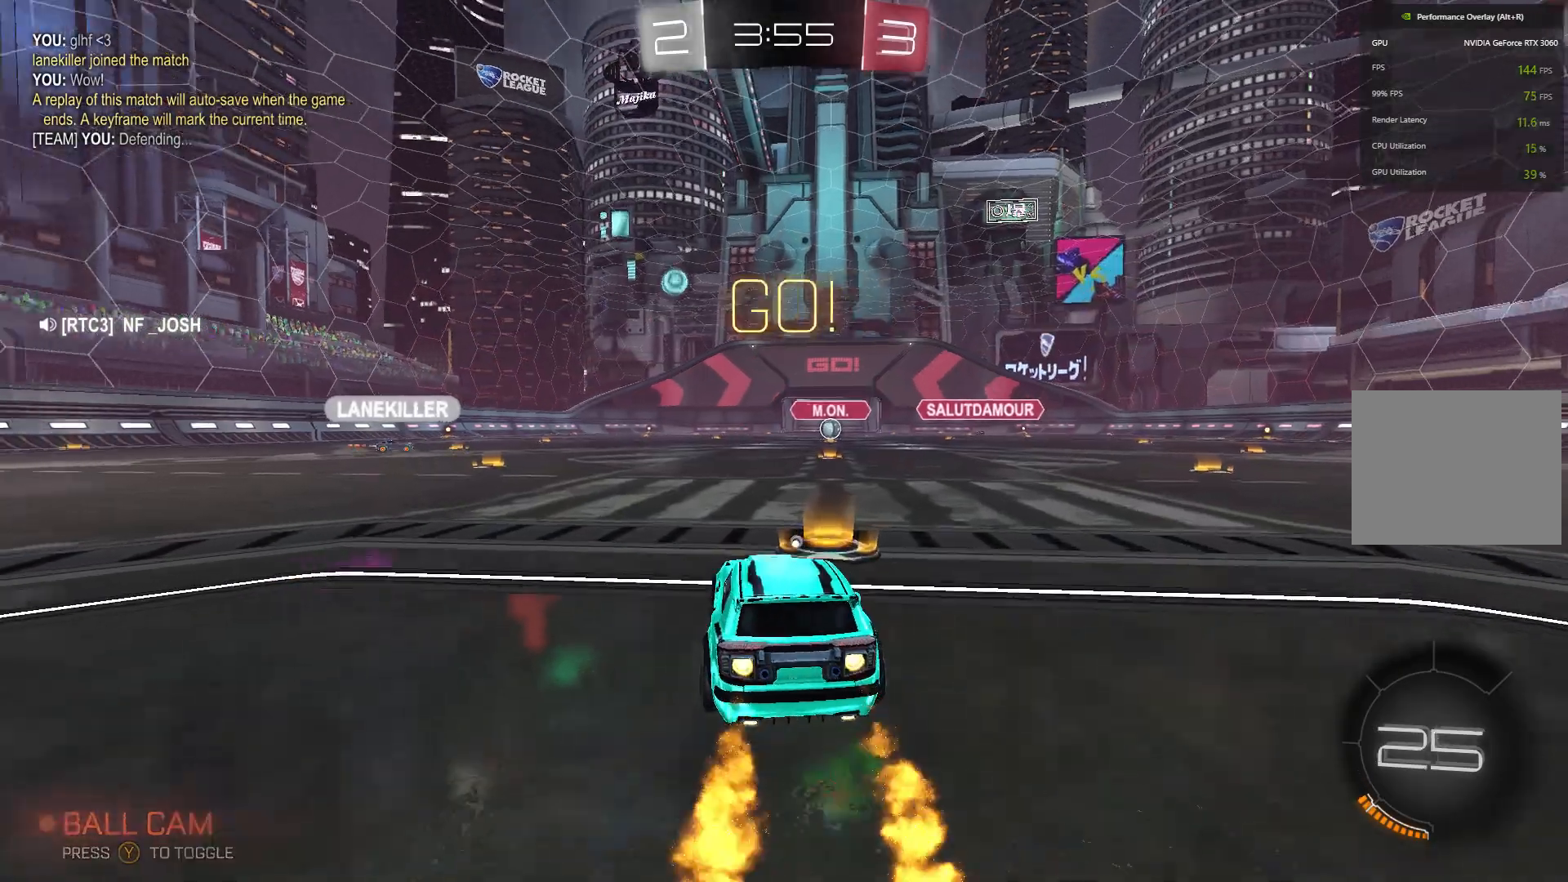
{"buttons": ["B", "R2"], "left_stick": "left", "events": [[33, "Y", "up"]]}
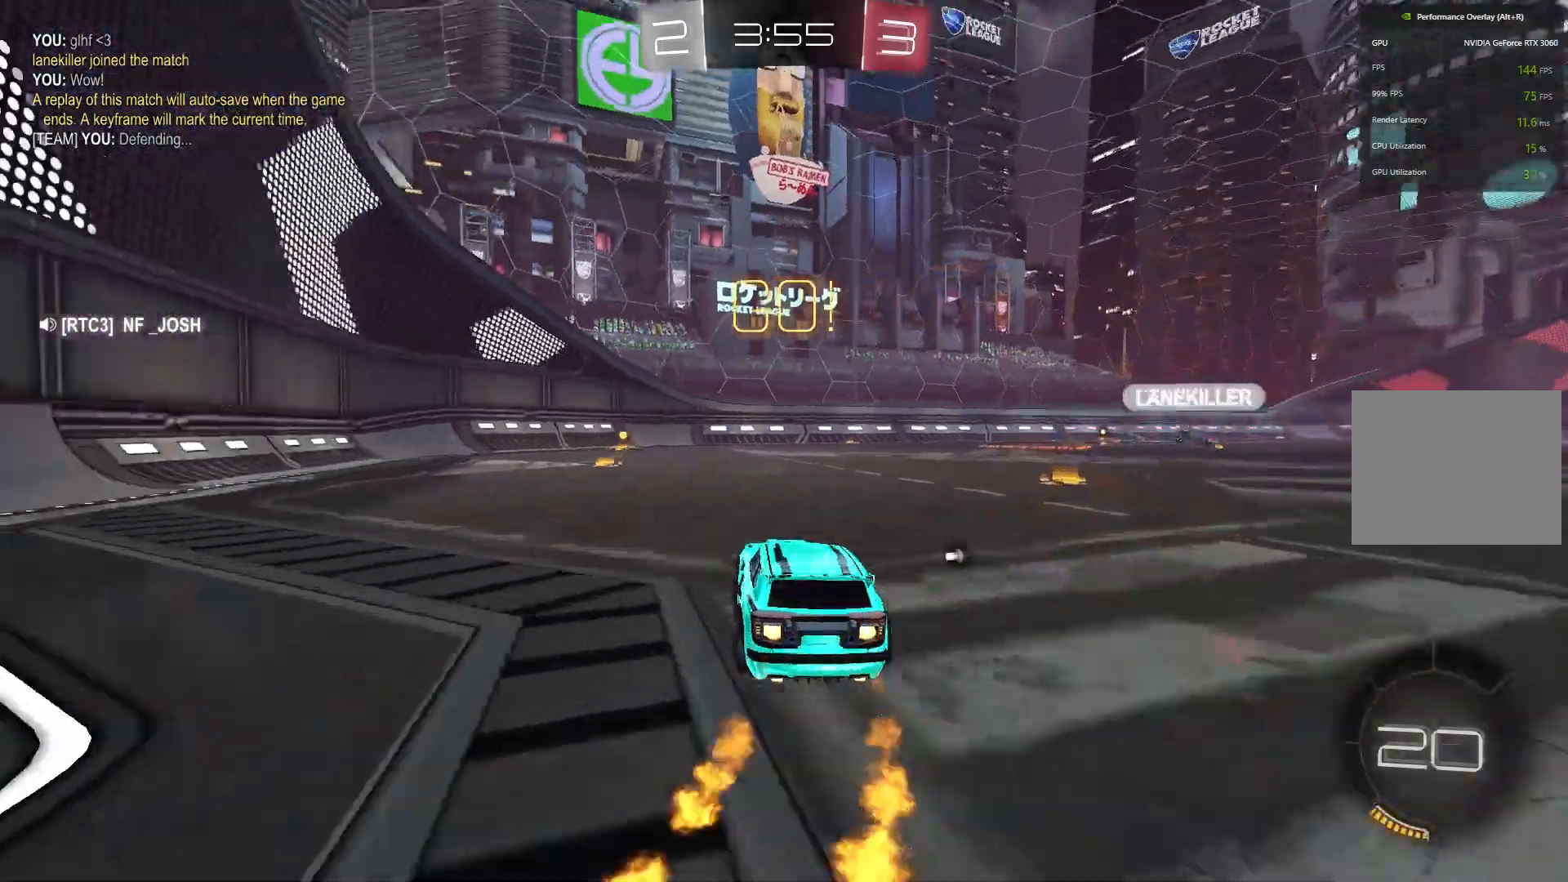
{"buttons": ["B", "Y", "R2"], "left_stick": "center", "events": [[133, "left_stick", "center"], [467, "Y", "down"]]}
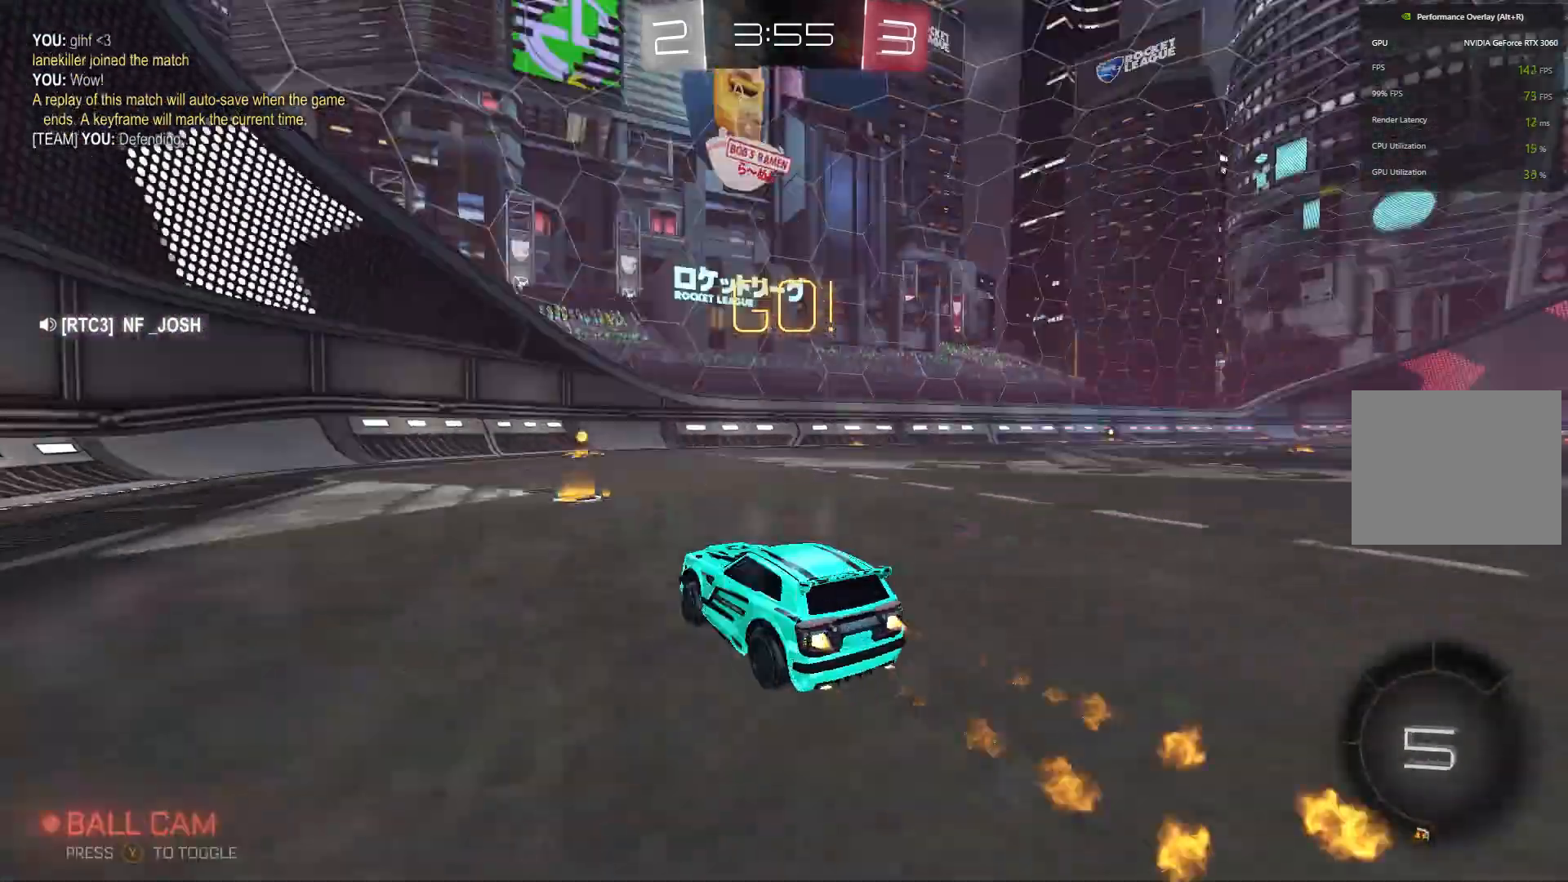
{"buttons": ["B", "R2"], "left_stick": "center", "events": [[67, "Y", "up"], [367, "left_stick", "up-right"], [500, "left_stick", "center"]]}
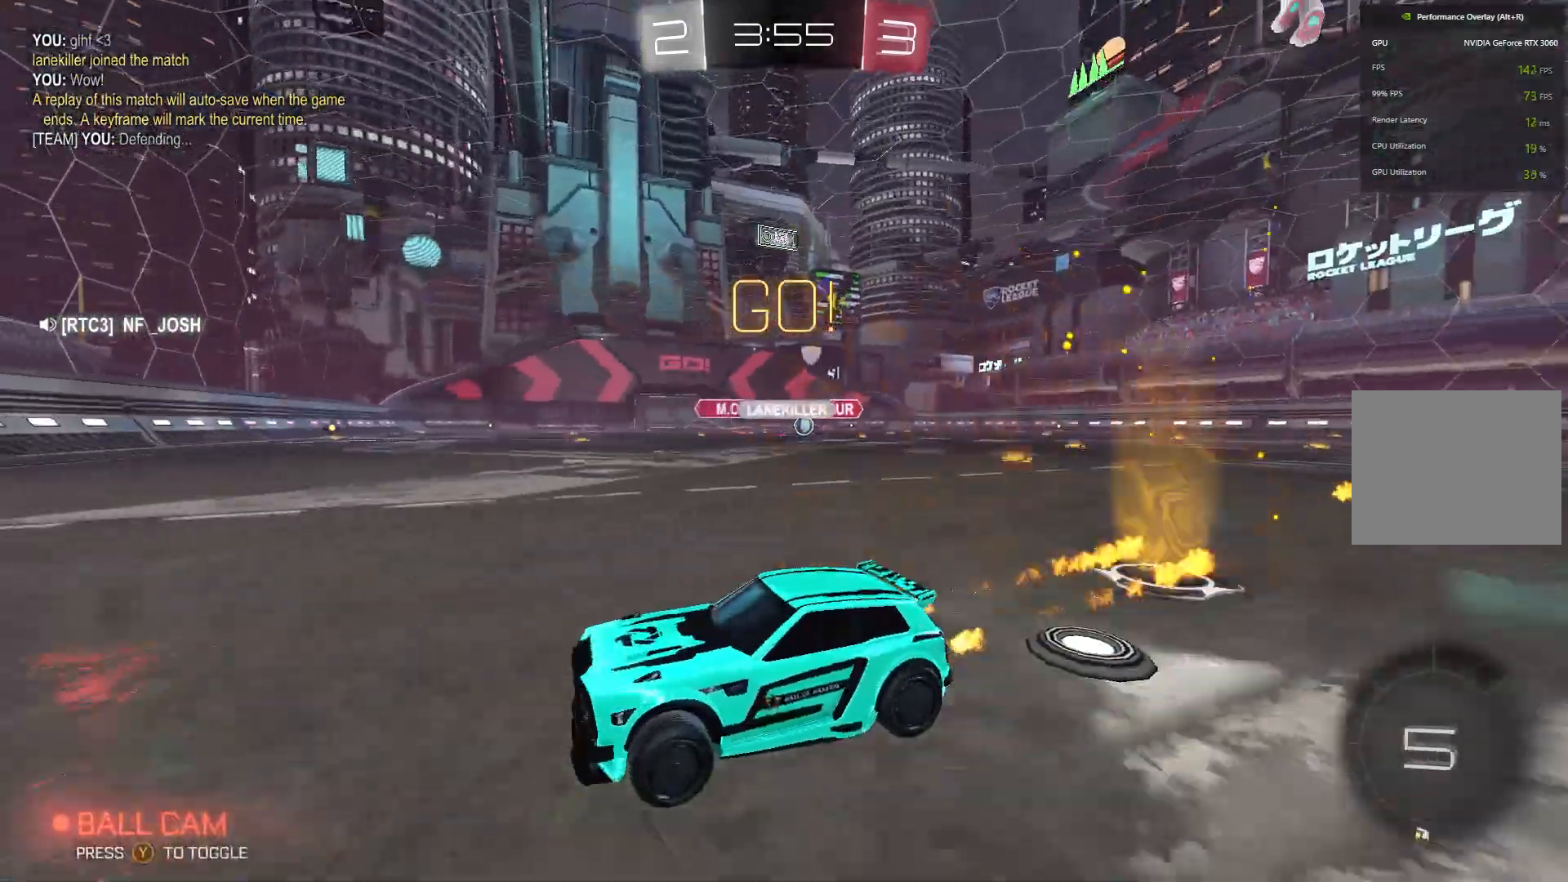
{"buttons": ["R2"], "left_stick": "right", "events": [[167, "B", "up"], [267, "left_stick", "right"], [367, "X", "down"], [467, "X", "up"]]}
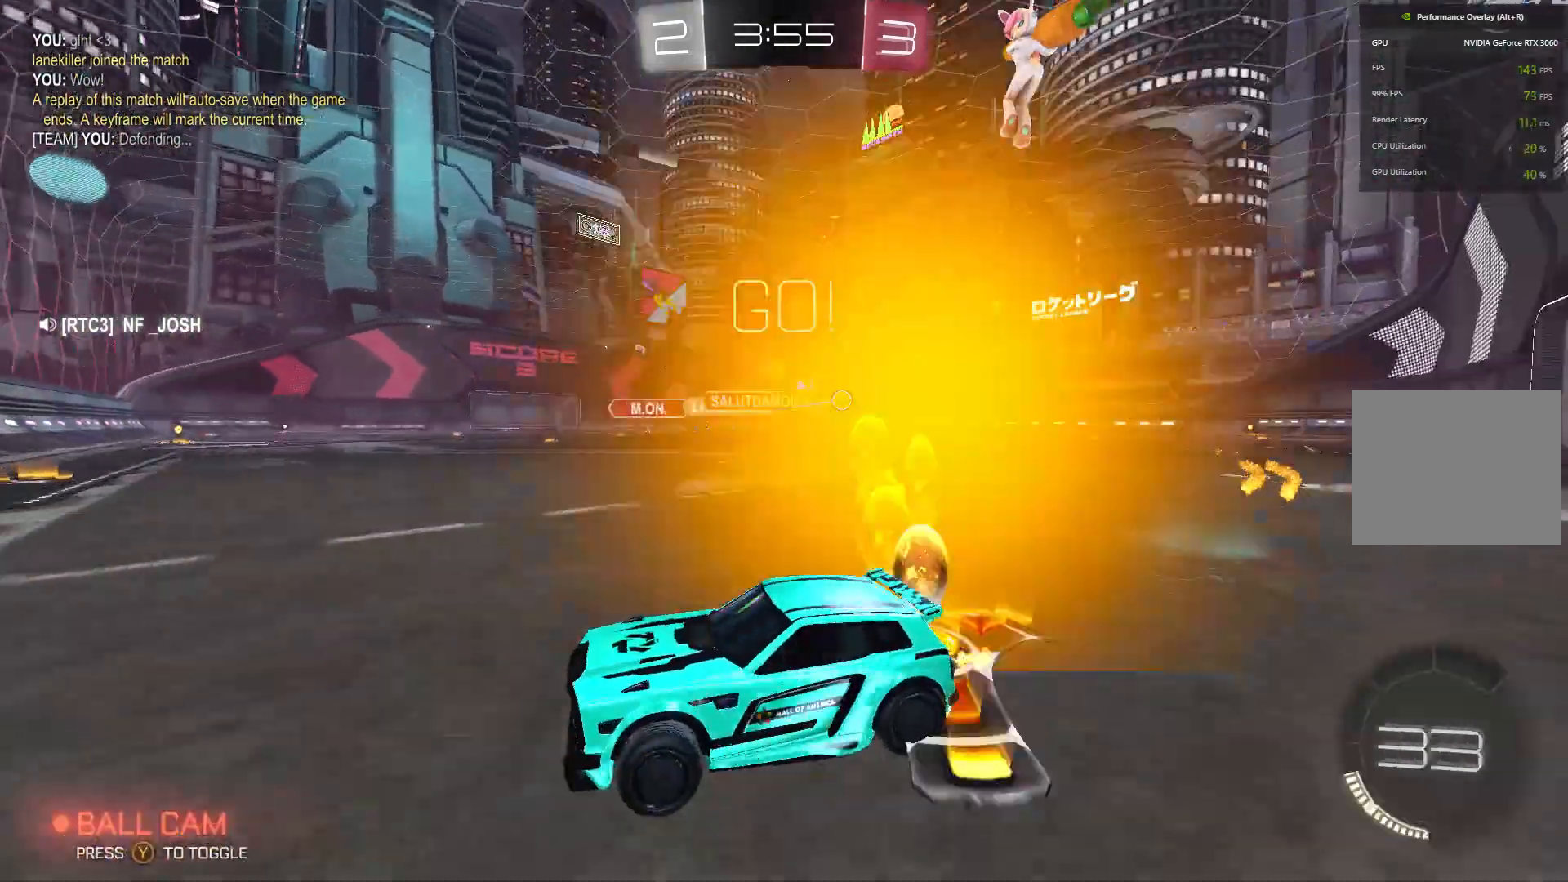
{"buttons": ["R2"], "left_stick": "right", "events": []}
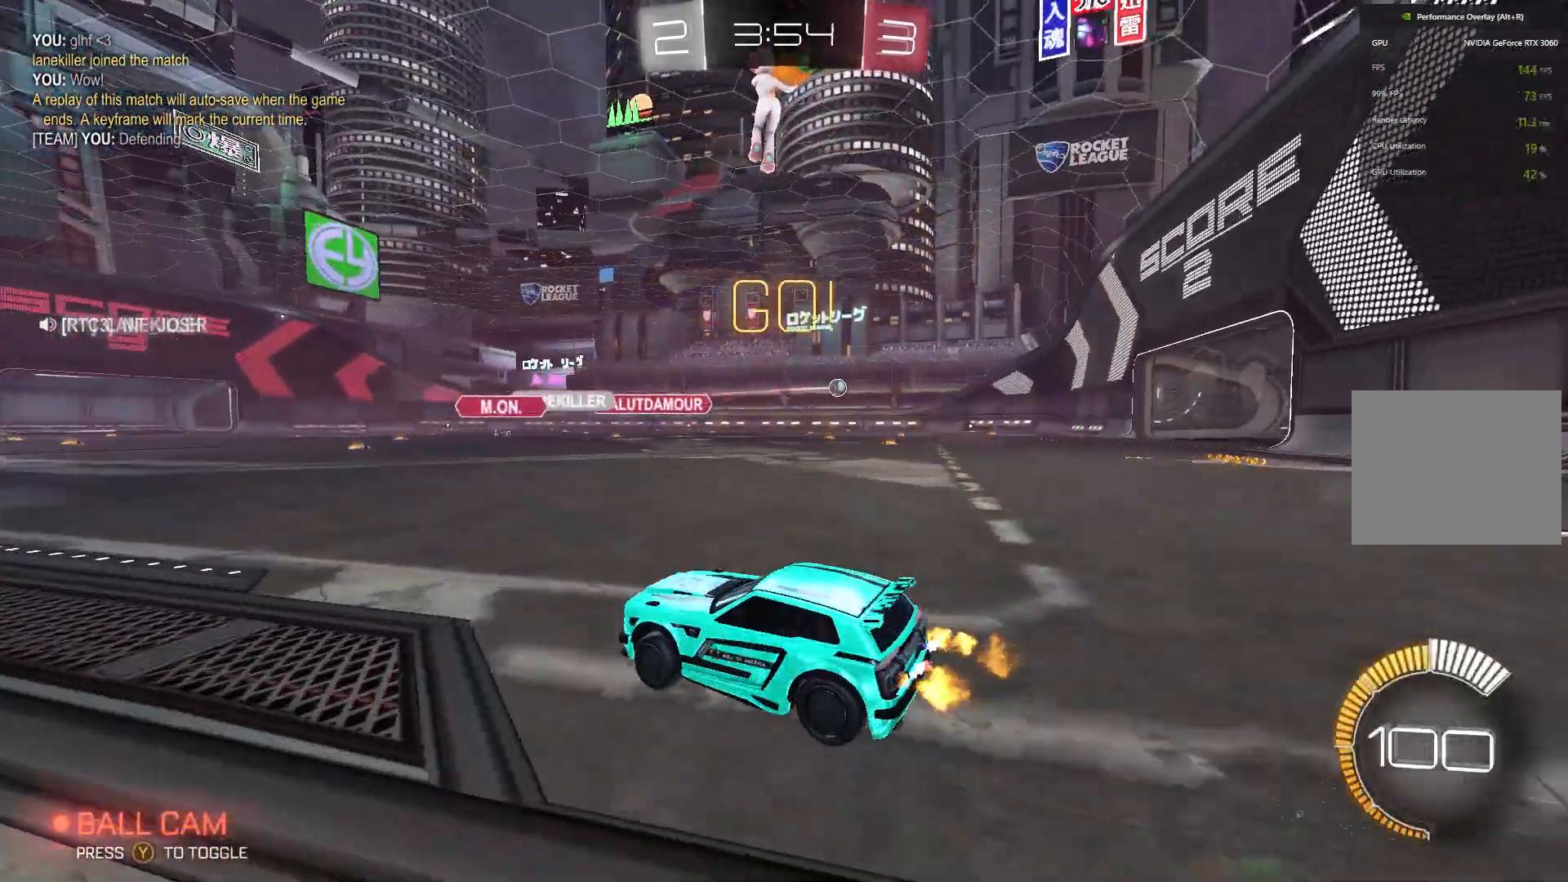
{"buttons": ["B", "R2"], "left_stick": "right", "events": [[133, "B", "down"], [267, "B", "up"], [333, "B", "down"]]}
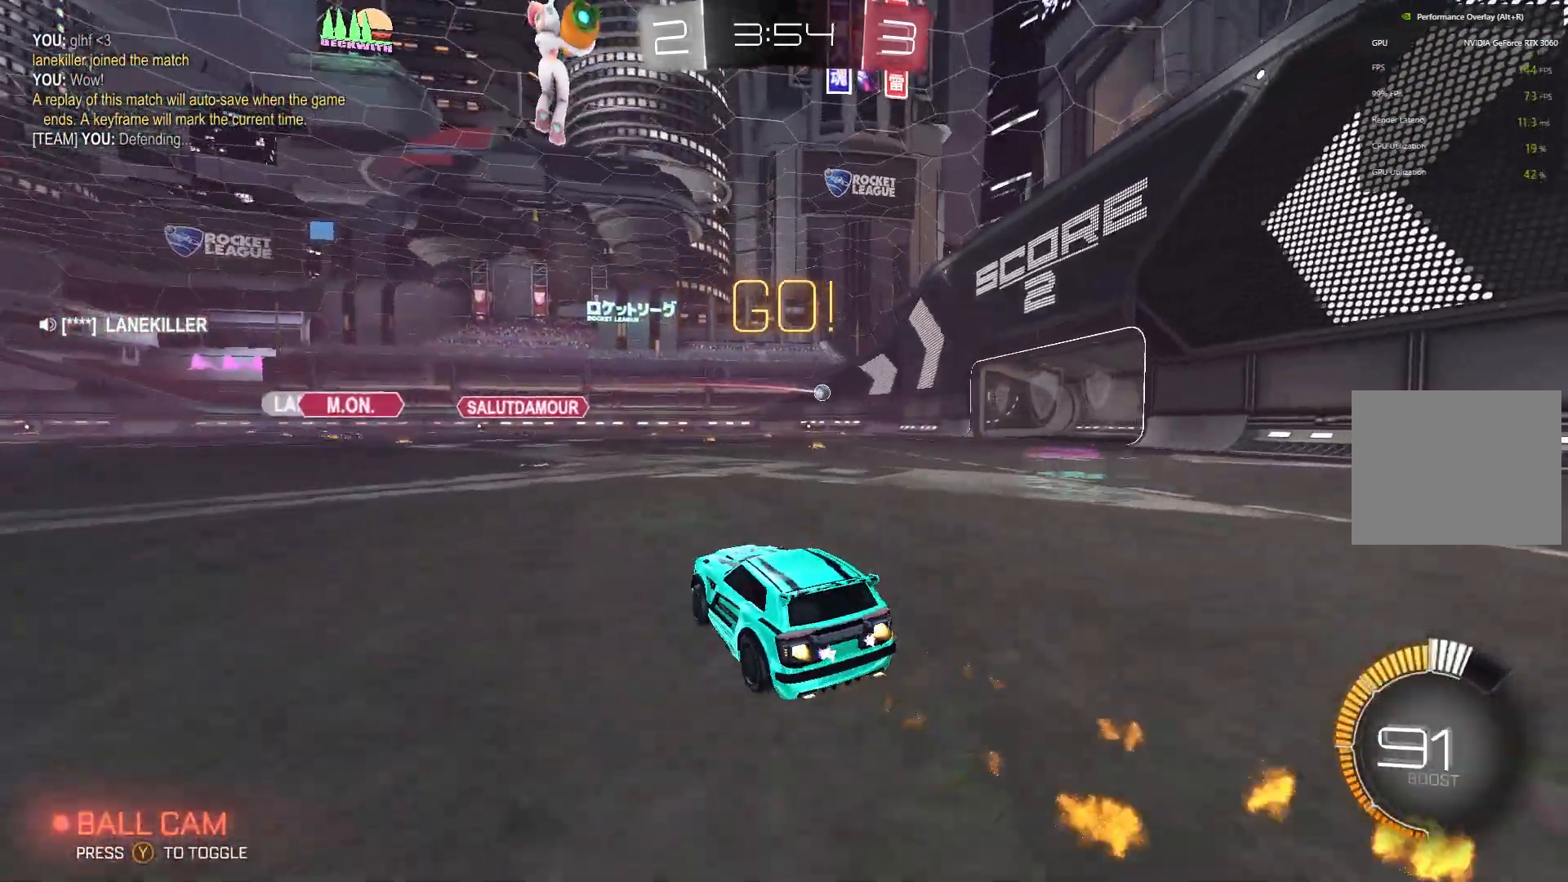
{"buttons": ["B", "R2"], "left_stick": "center", "events": [[133, "B", "up"], [167, "left_stick", "up-right"], [267, "B", "down"], [267, "left_stick", "center"]]}
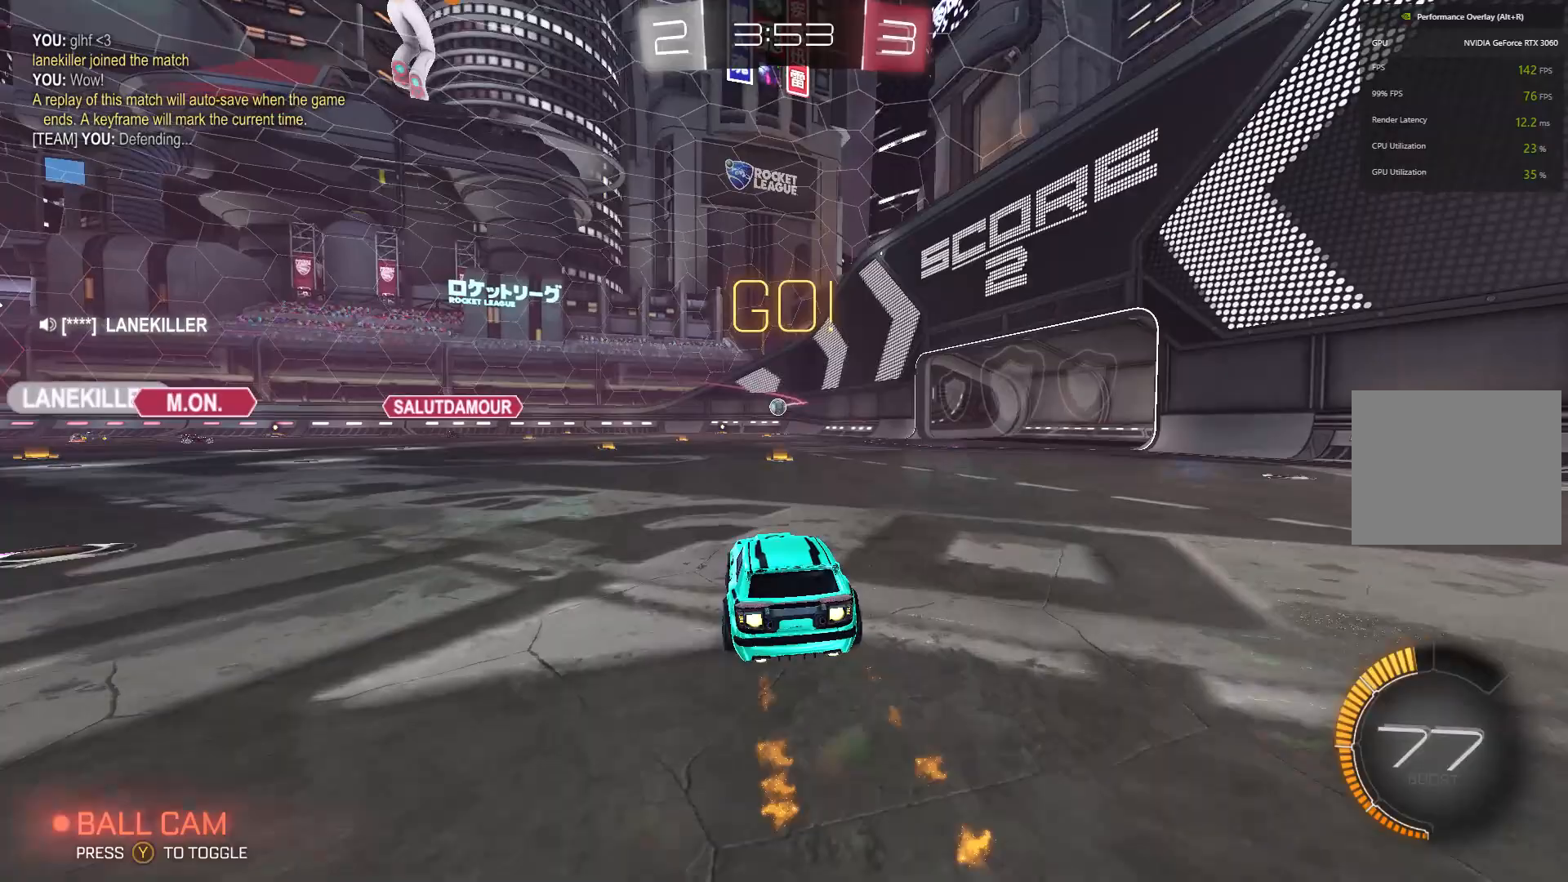
{"buttons": ["R2"], "left_stick": "right", "events": [[233, "B", "up"], [267, "left_stick", "right"]]}
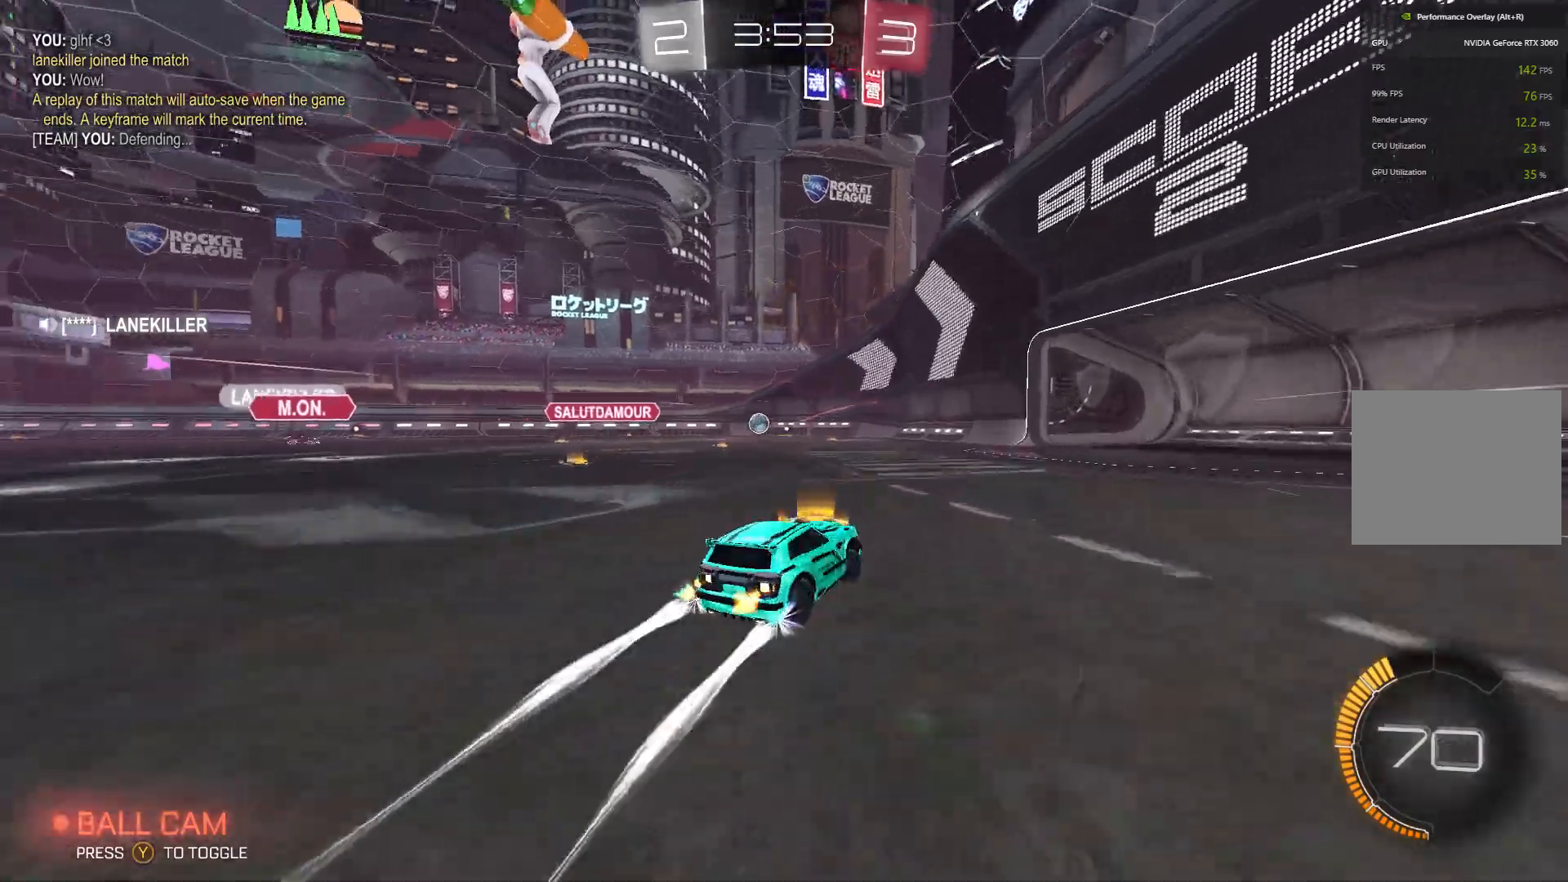
{"buttons": [], "left_stick": "up-left", "events": [[267, "left_stick", "left"], [433, "left_stick", "up-left"], [500, "R2", "up"]]}
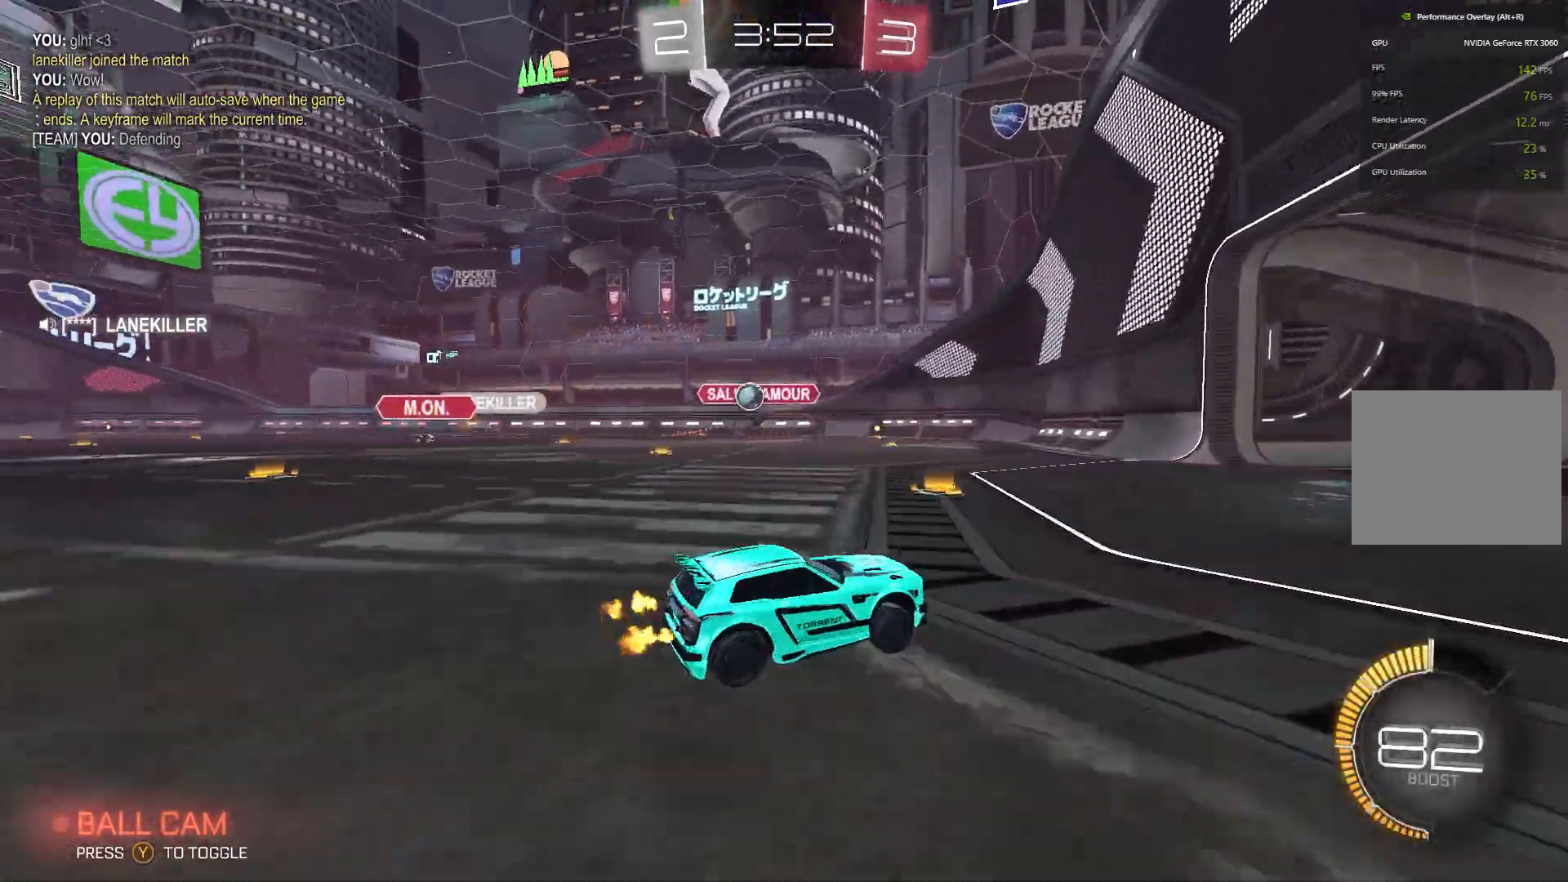
{"buttons": ["R2"], "left_stick": "right", "events": [[33, "R2", "down"], [100, "L2", "down"], [133, "R2", "up"], [367, "L2", "up"], [367, "left_stick", "right"], [433, "R2", "down"]]}
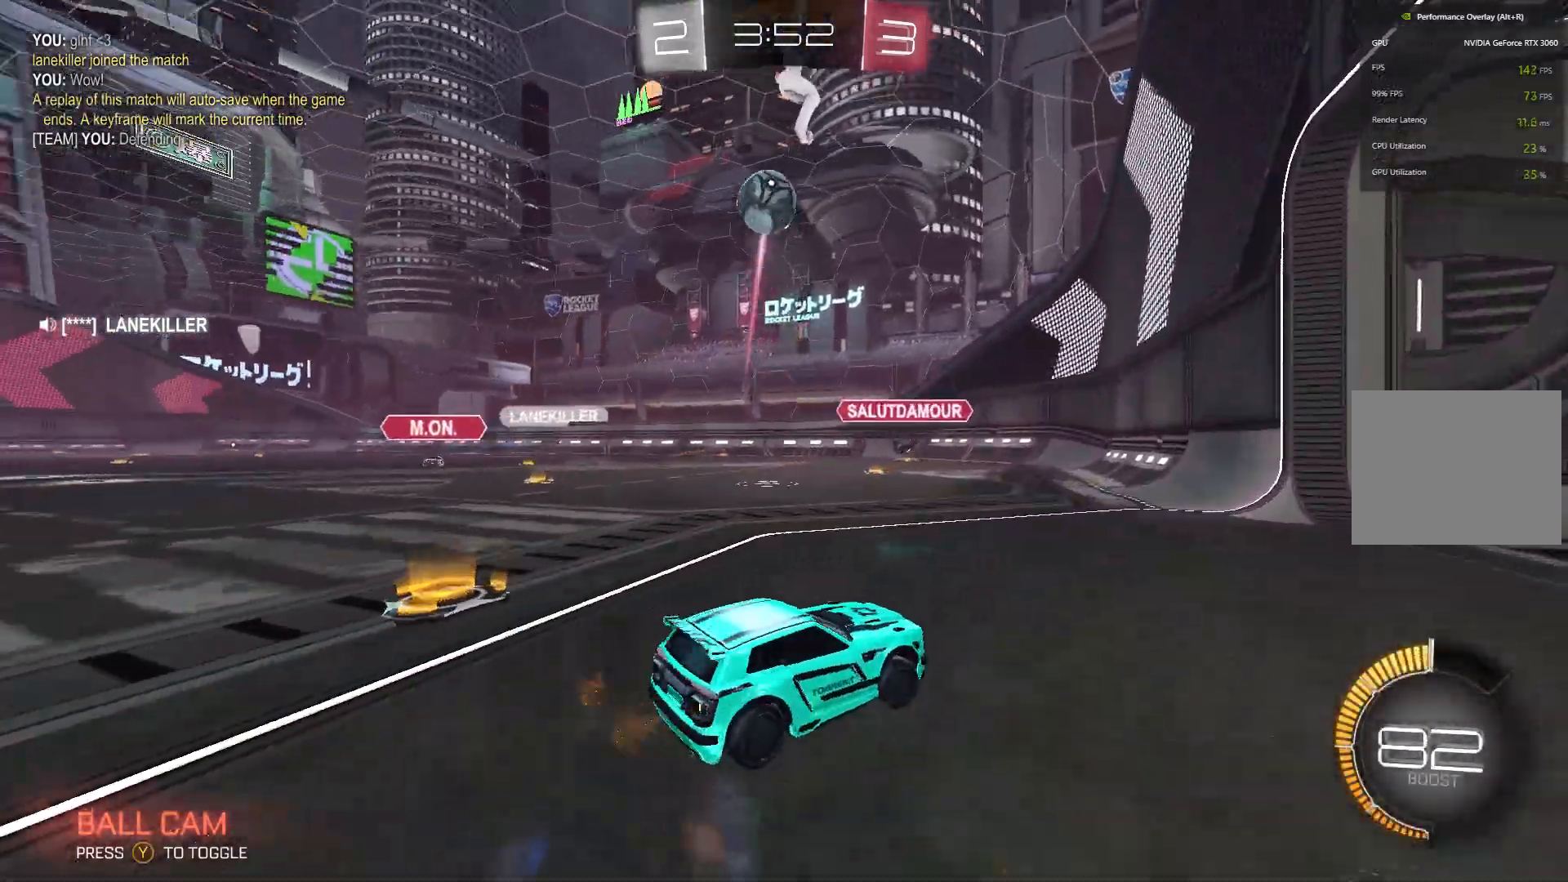
{"buttons": ["R2"], "left_stick": "right", "events": [[100, "X", "down"], [267, "X", "up"]]}
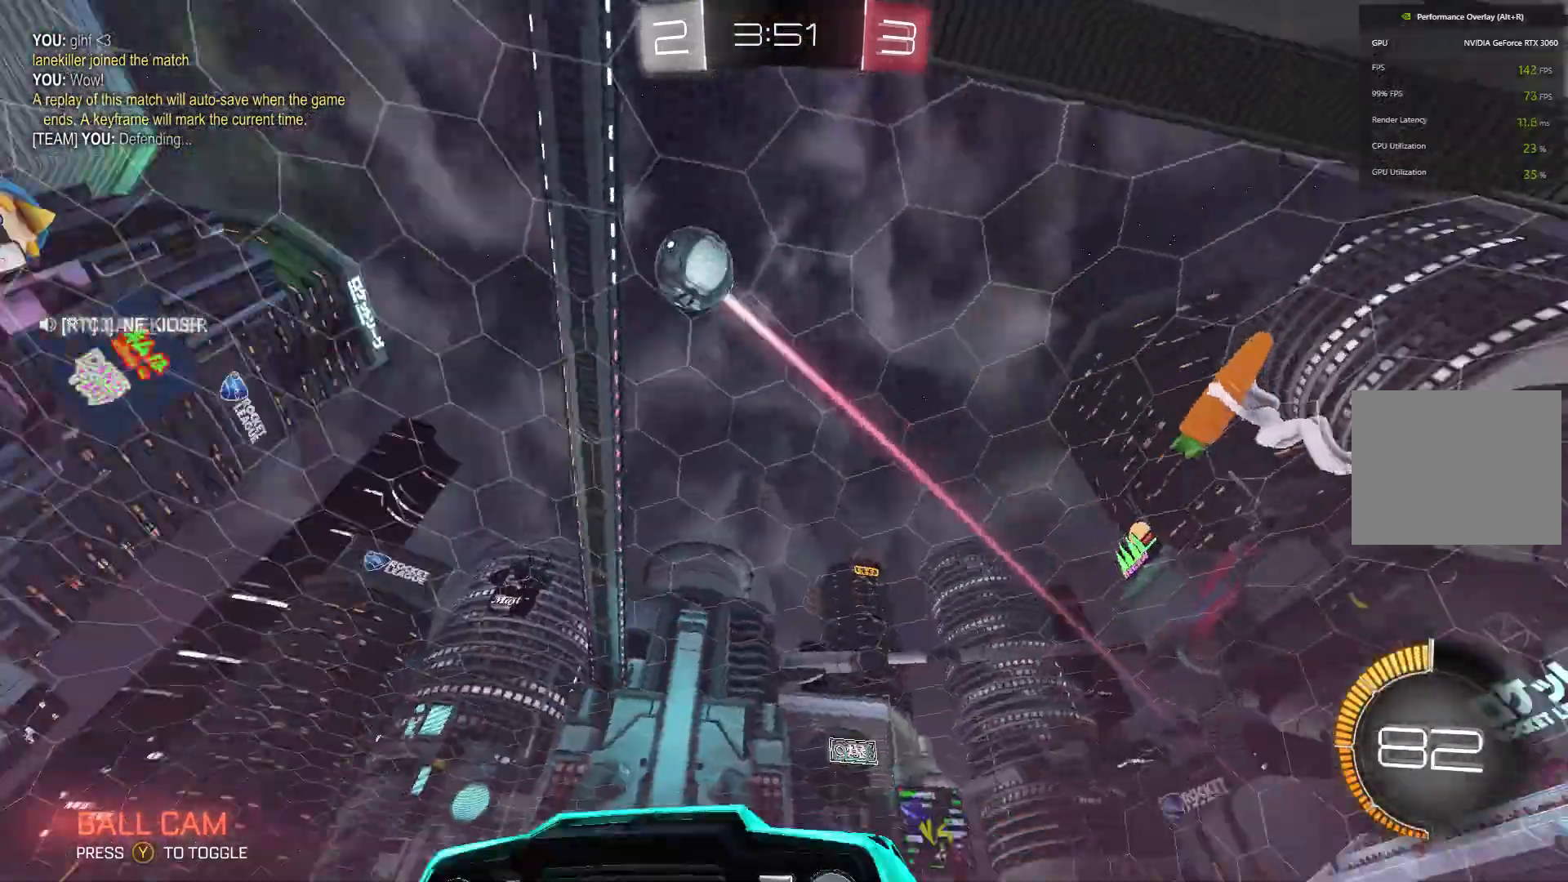
{"buttons": ["R2"], "left_stick": "right", "events": []}
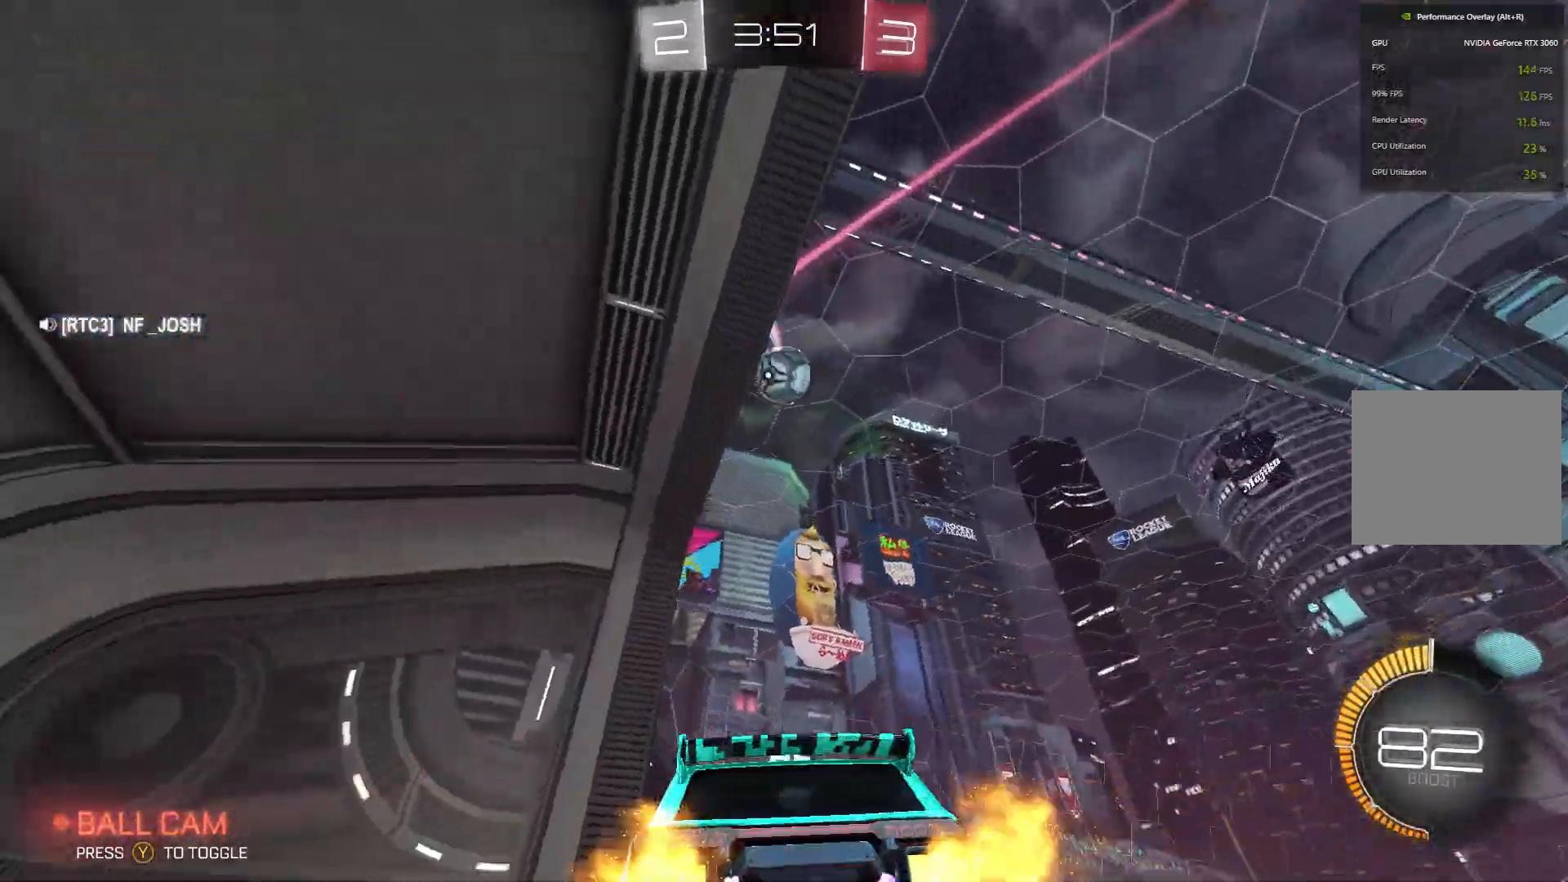
{"buttons": ["R2"], "left_stick": "left", "events": [[233, "left_stick", "left"]]}
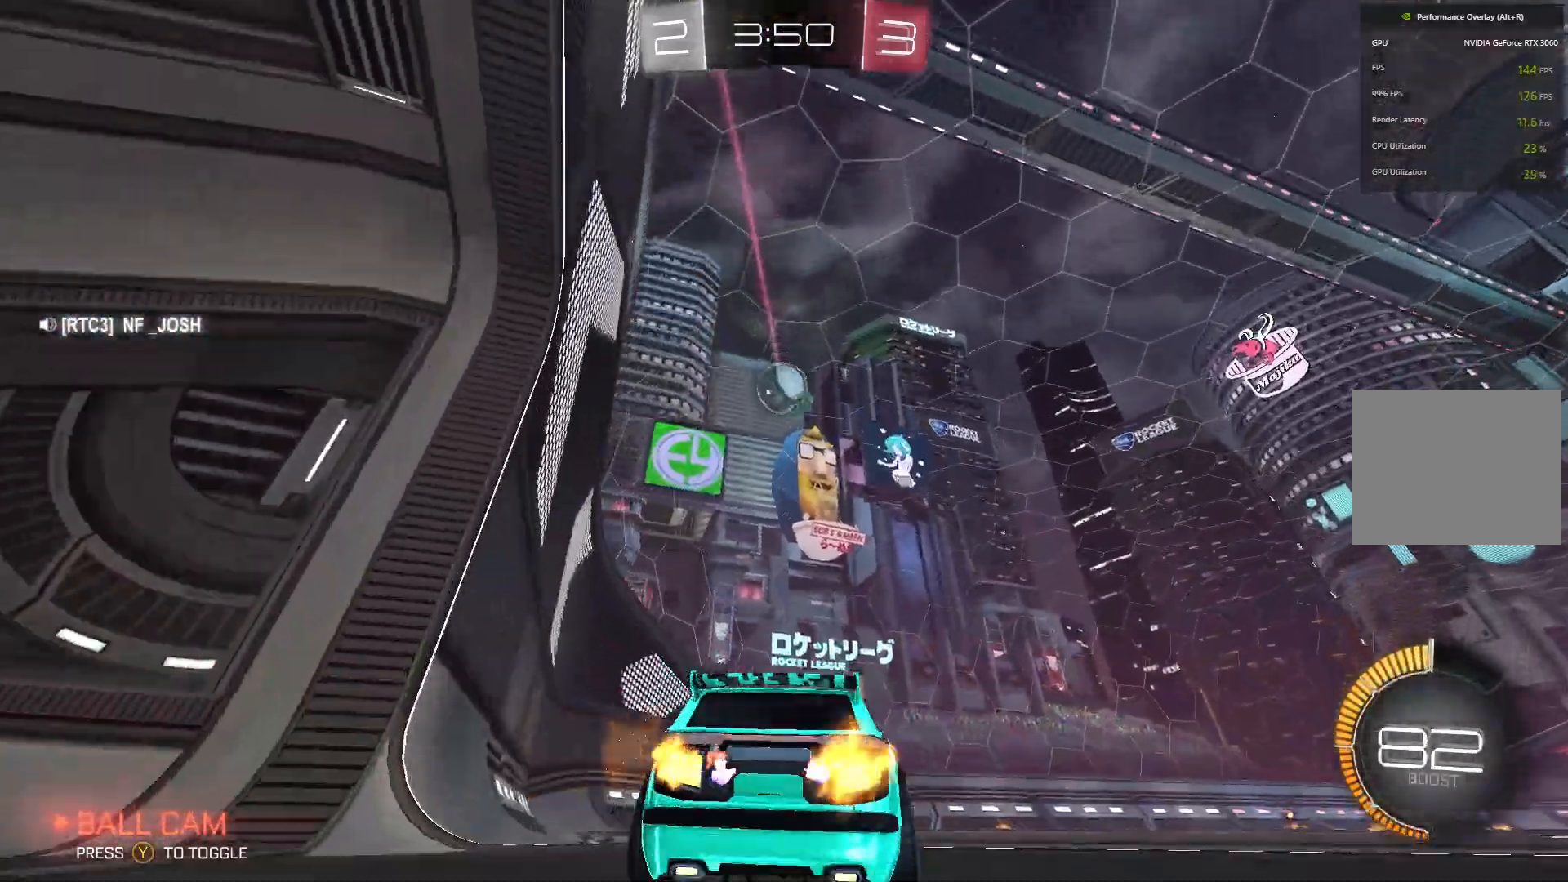
{"buttons": ["R2"], "left_stick": "right", "events": [[200, "left_stick", "center"], [467, "left_stick", "right"]]}
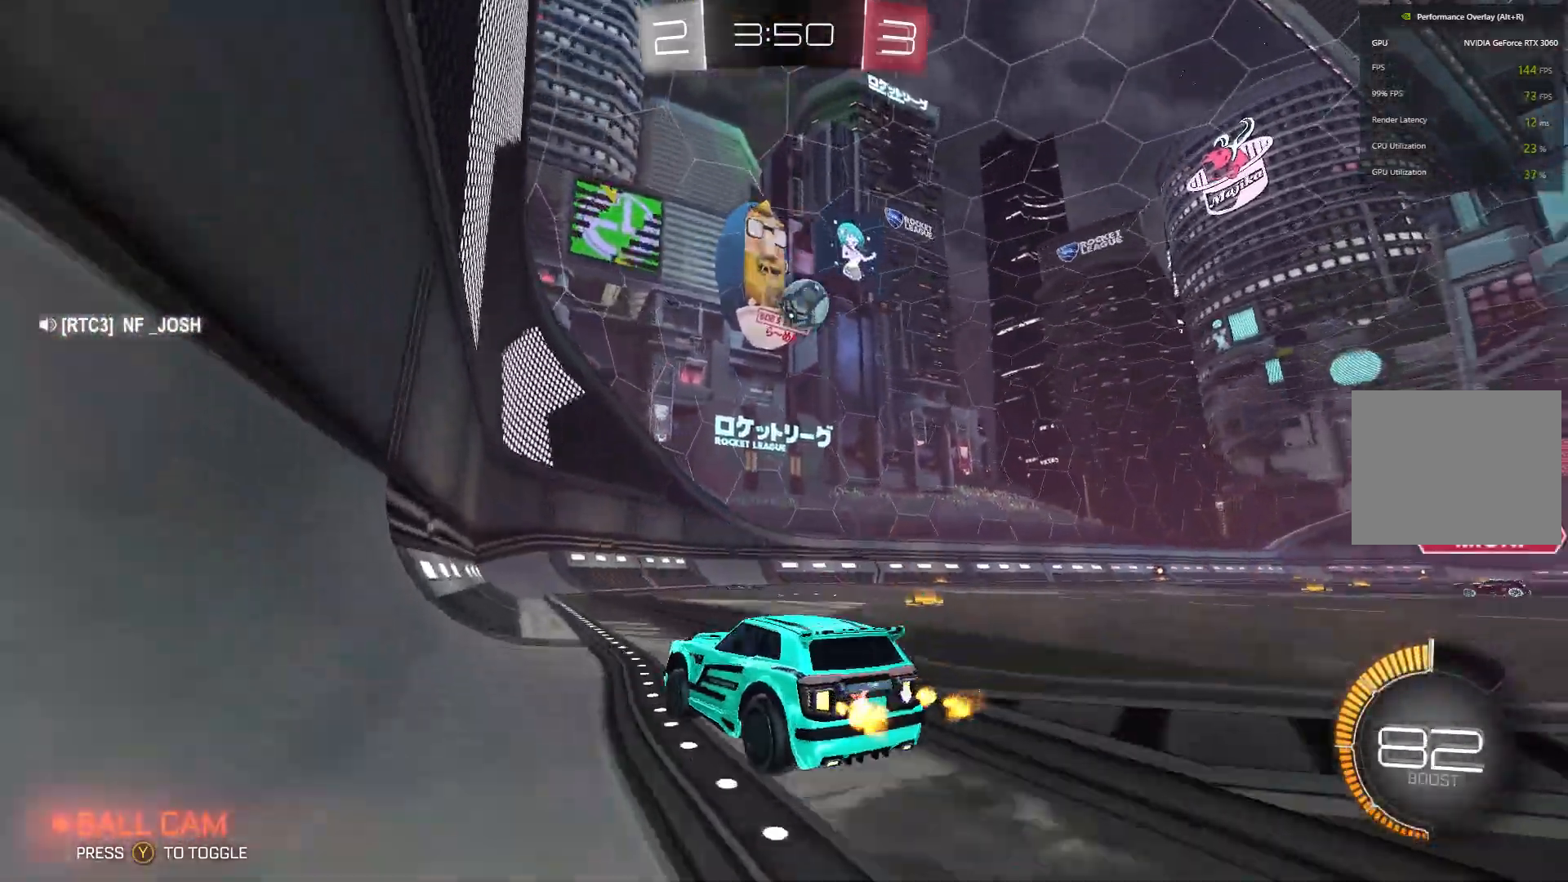
{"buttons": ["R2"], "left_stick": "center", "events": [[200, "left_stick", "left"], [367, "left_stick", "center"]]}
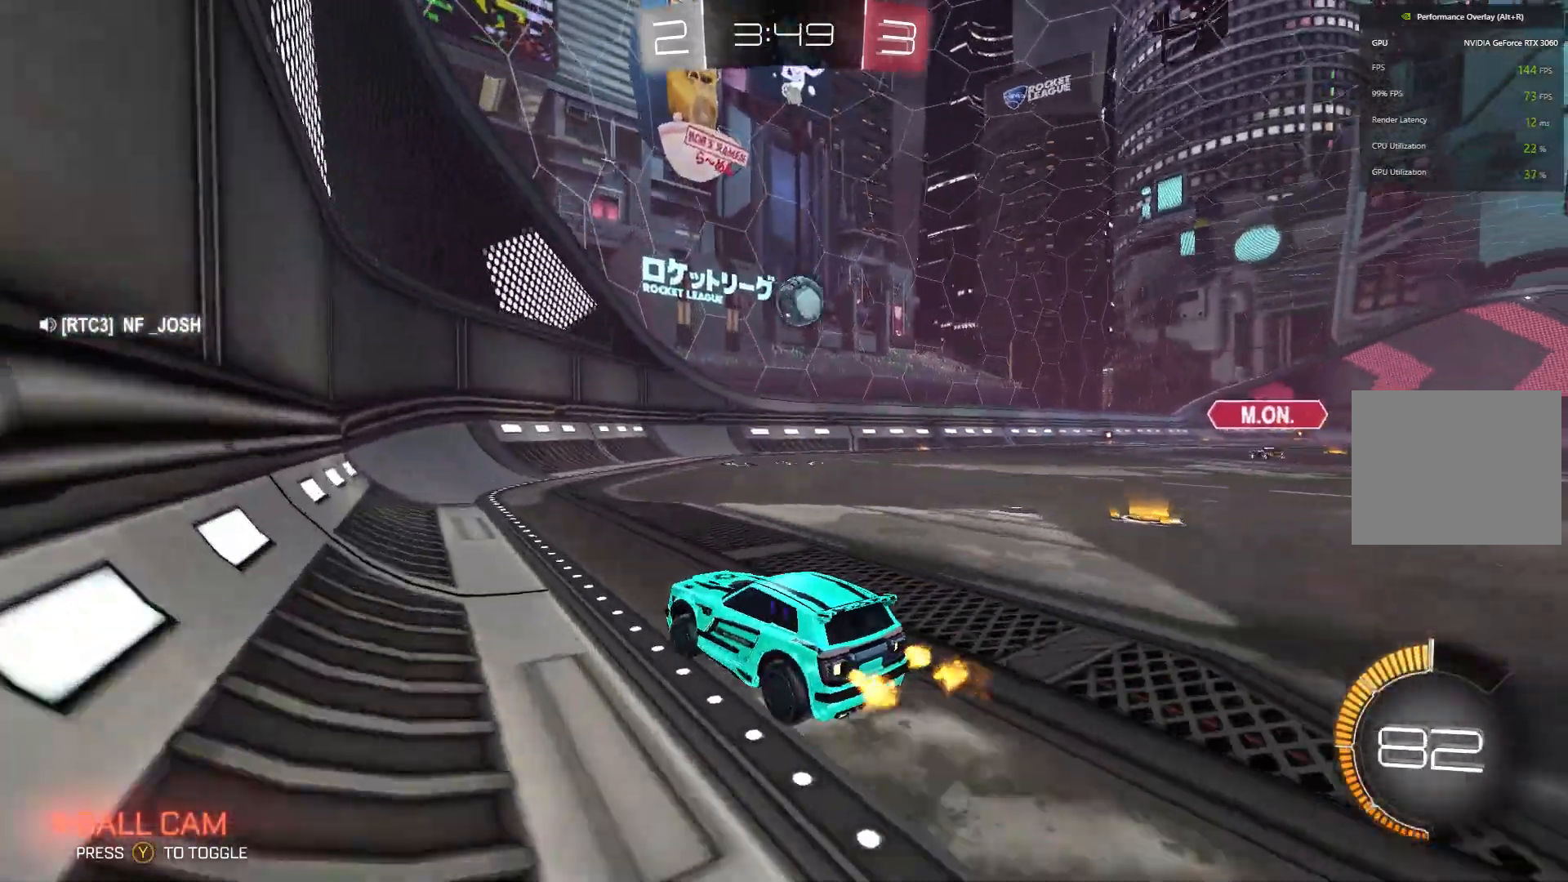
{"buttons": ["R2"], "left_stick": "center", "events": [[67, "left_stick", "up-right"], [300, "left_stick", "center"]]}
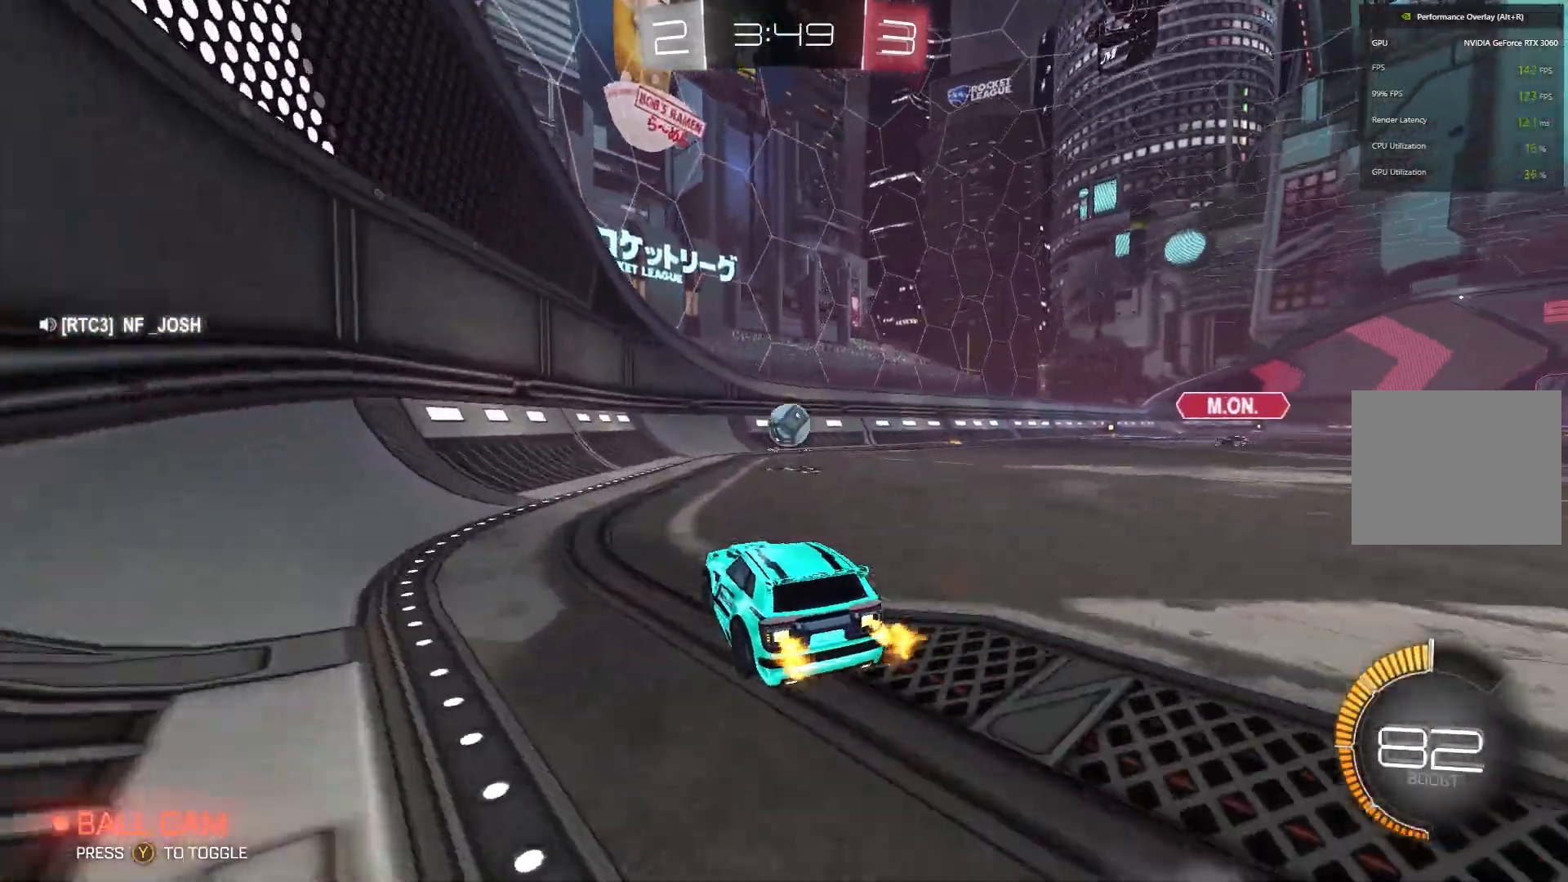
{"buttons": ["R2"], "left_stick": "right", "events": [[400, "left_stick", "right"]]}
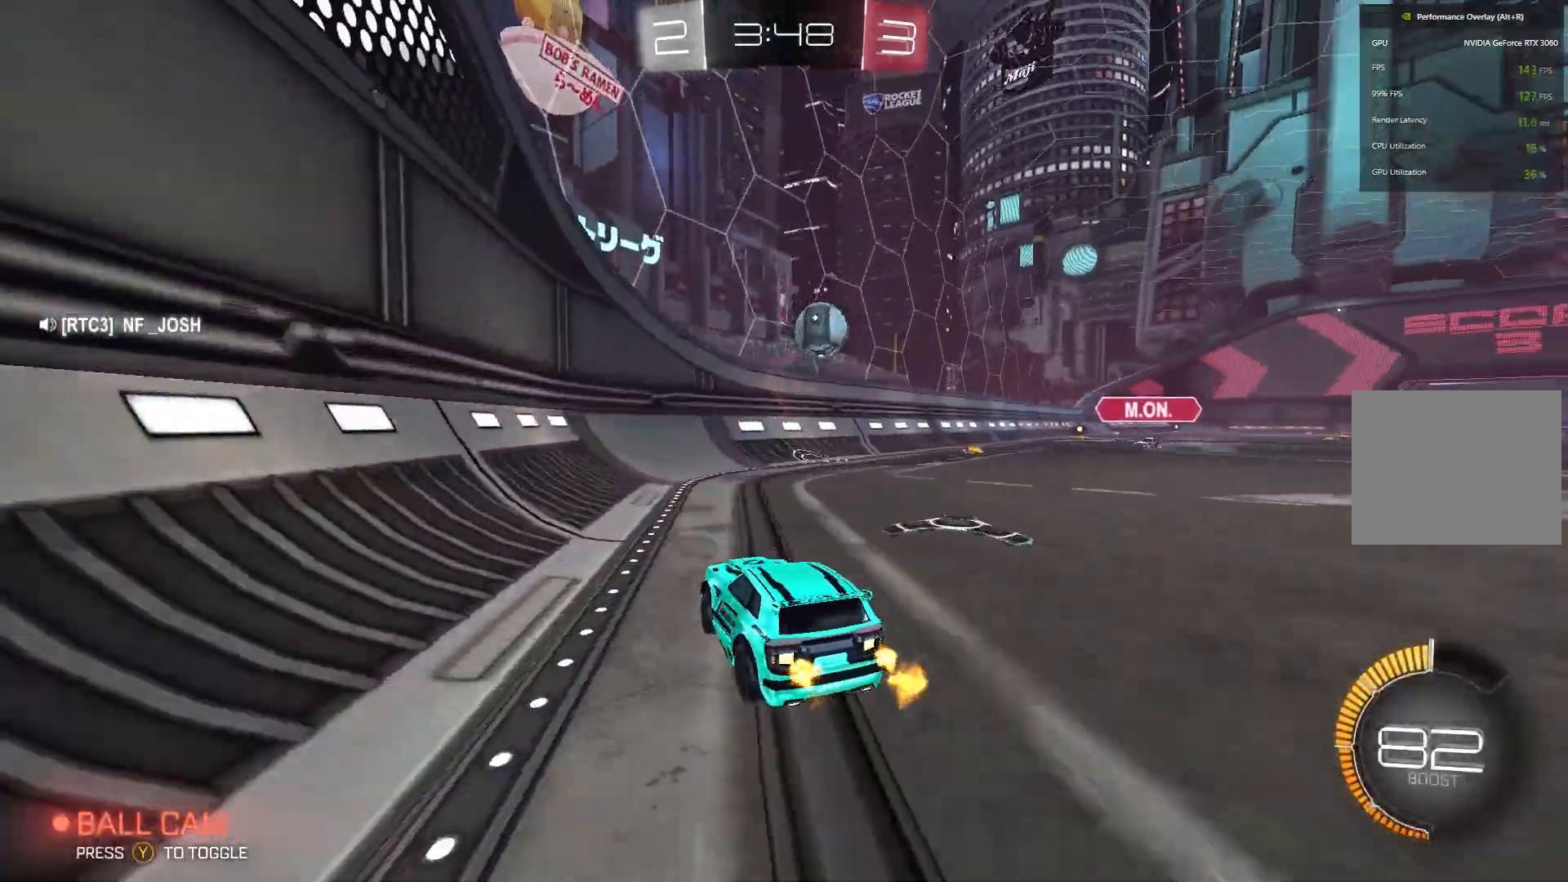
{"buttons": ["R2"], "left_stick": "right", "events": [[233, "left_stick", "center"], [467, "left_stick", "right"]]}
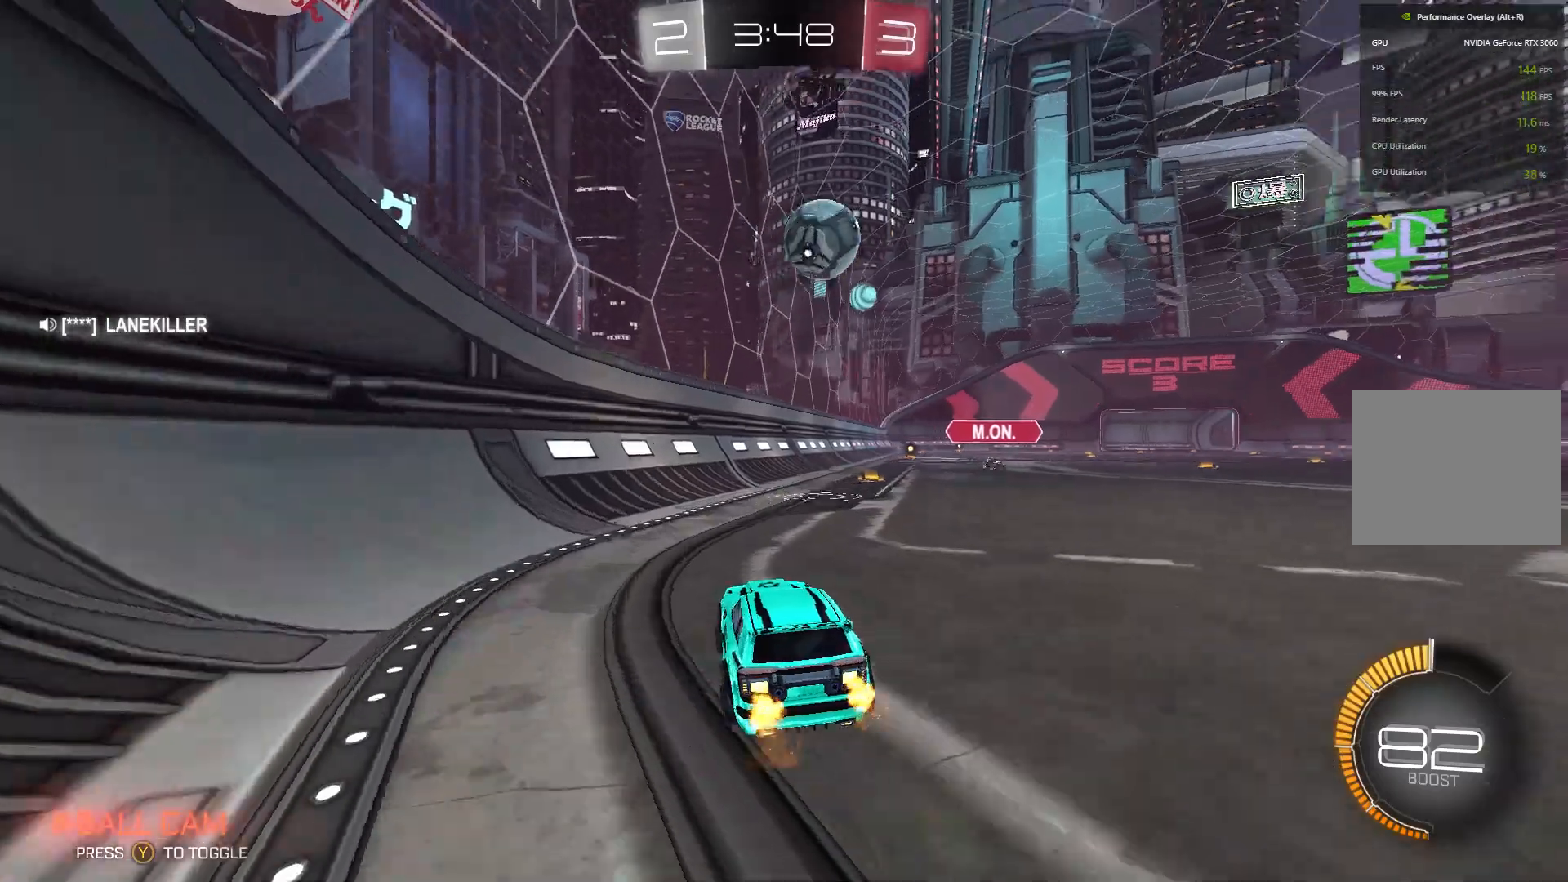
{"buttons": ["R2"], "left_stick": "right", "events": [[33, "L2", "down"], [33, "R2", "up"], [233, "L2", "up"], [233, "R2", "down"]]}
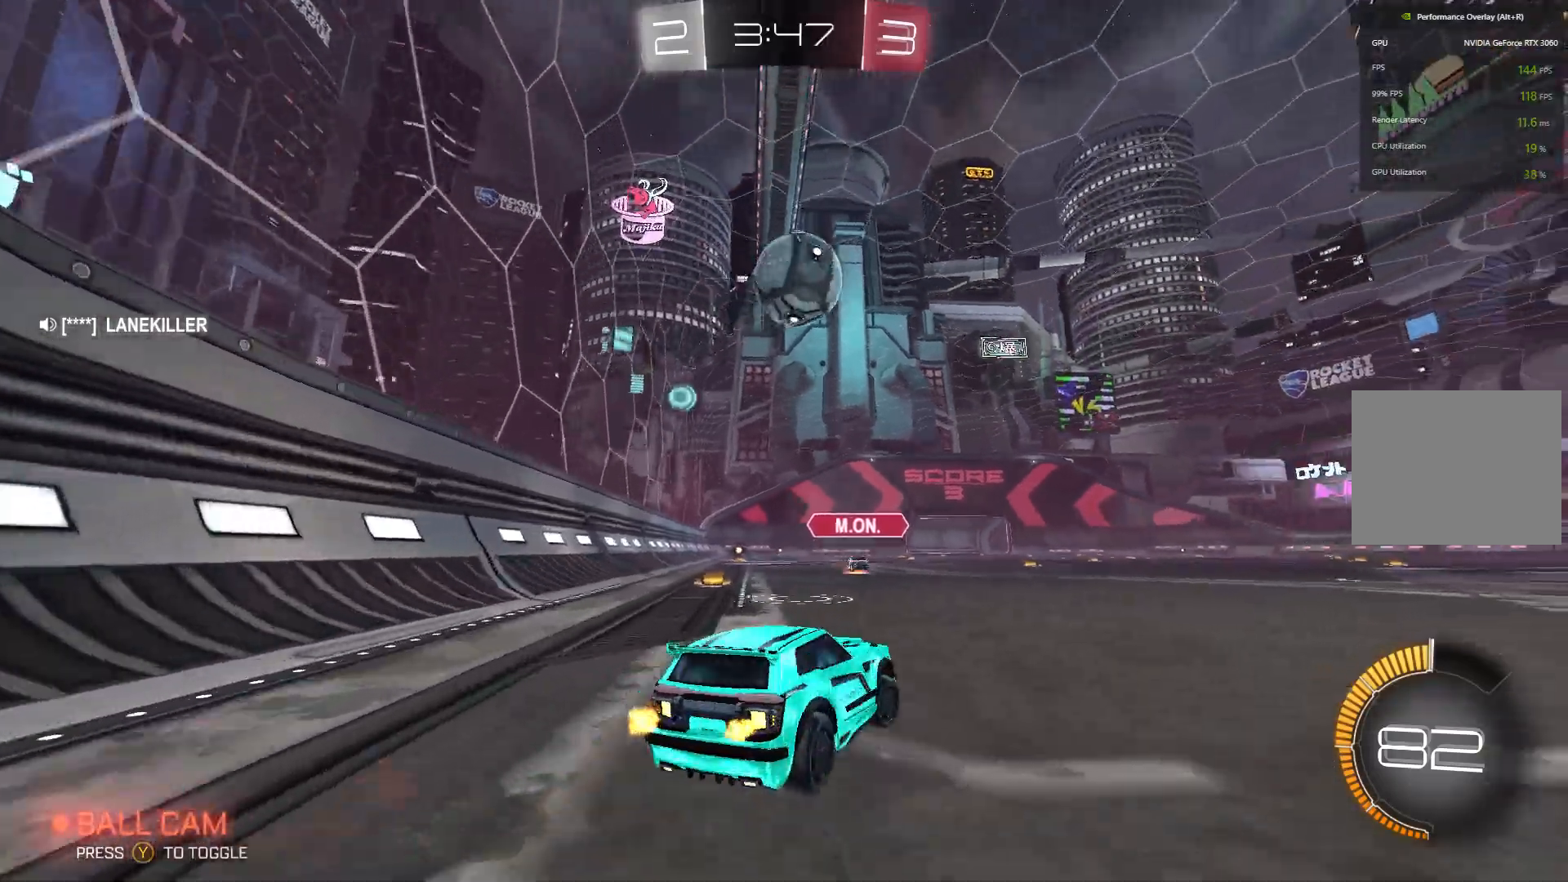
{"buttons": ["R2"], "left_stick": "right", "events": []}
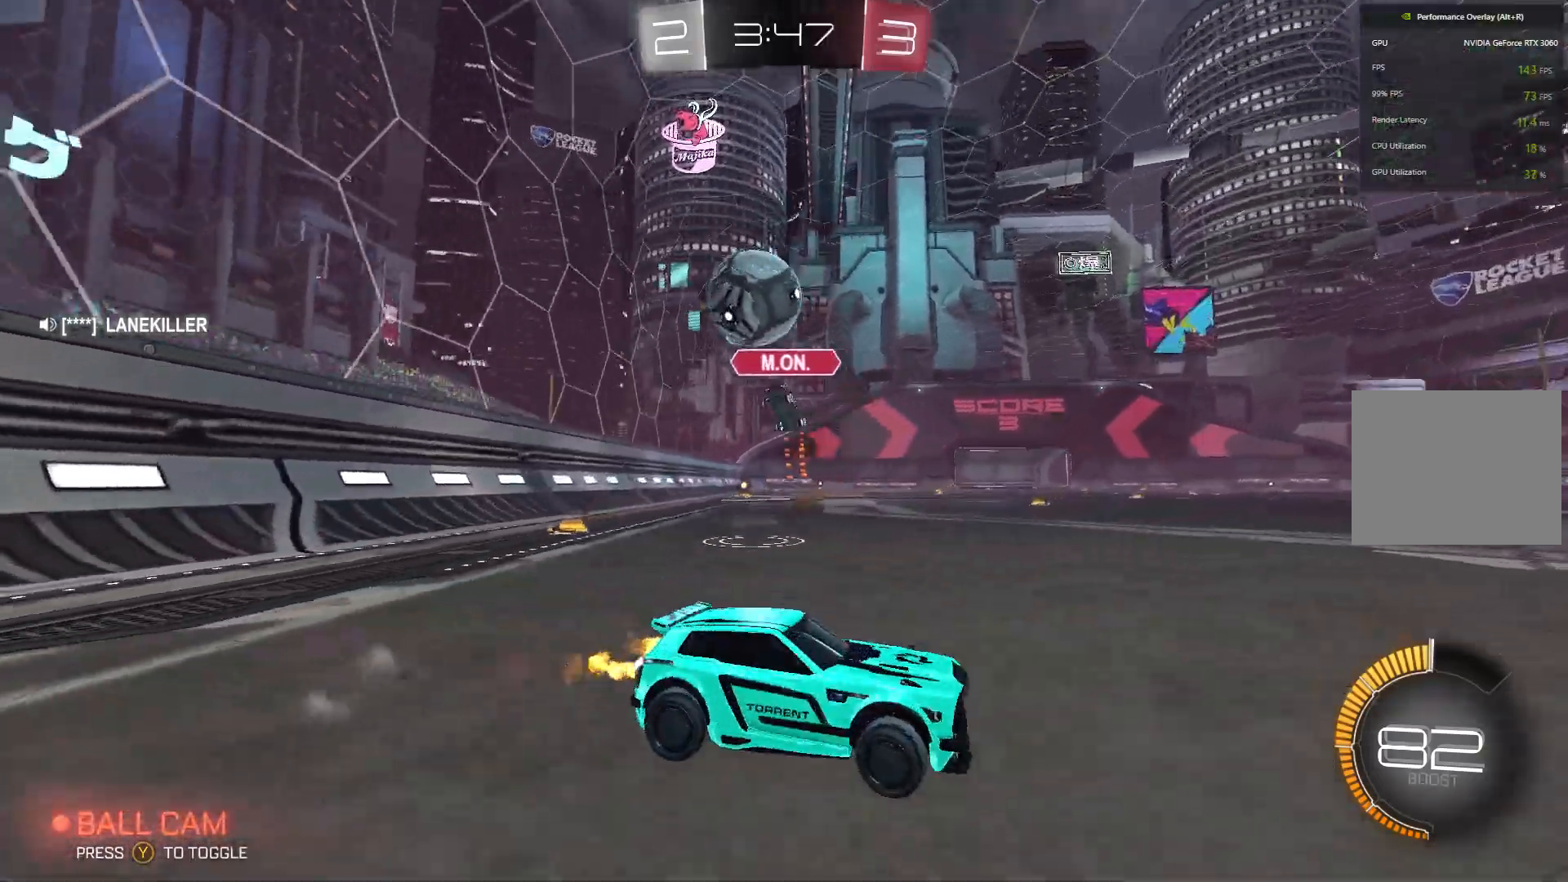
{"buttons": ["R2"], "left_stick": "center", "events": [[467, "left_stick", "center"]]}
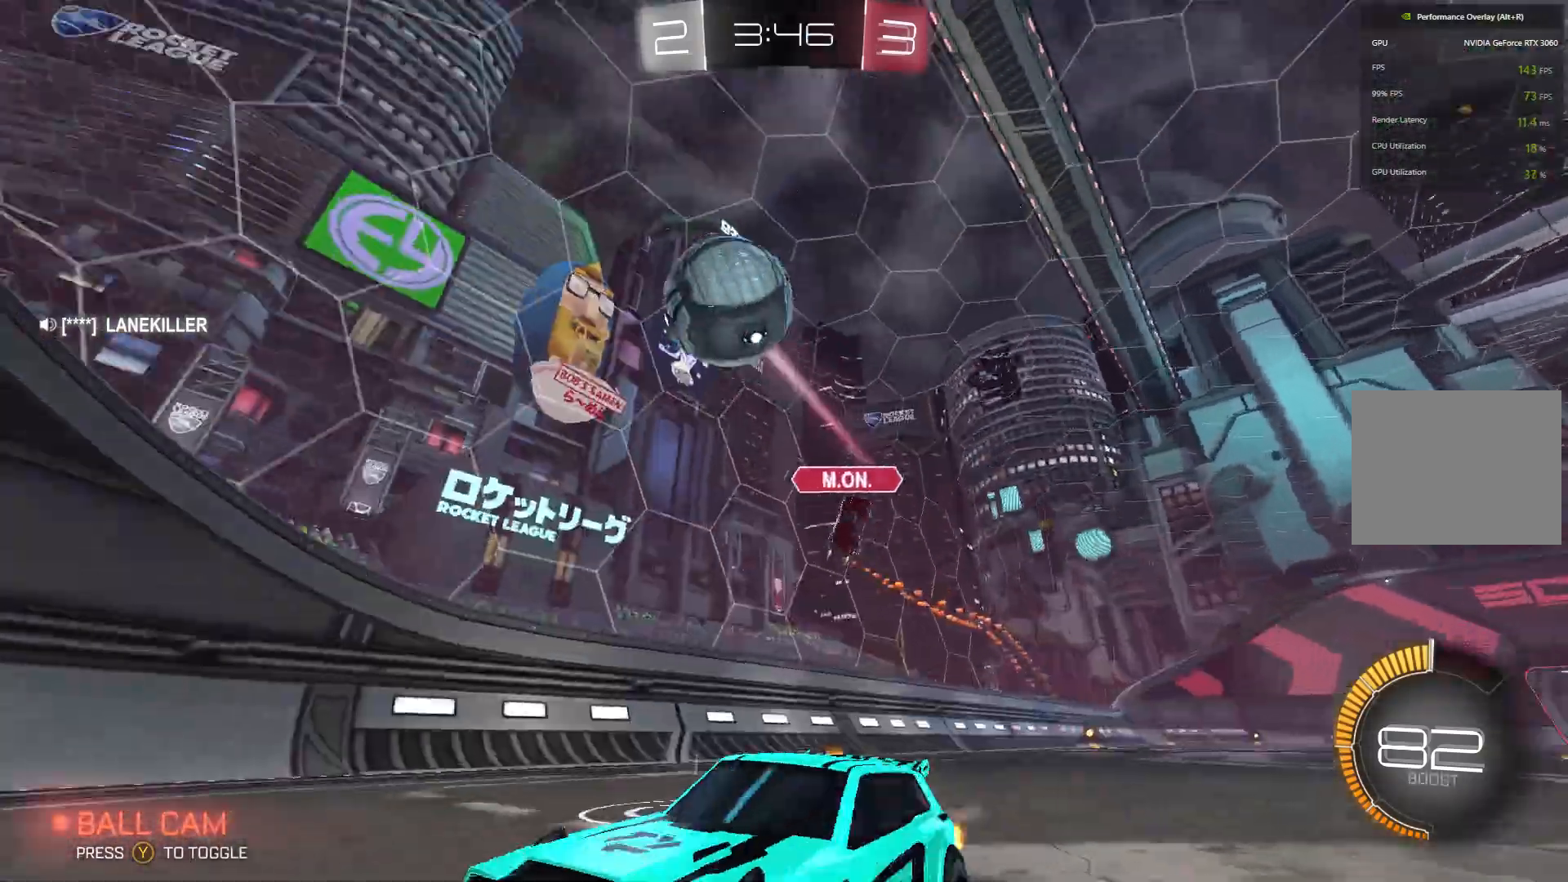
{"buttons": ["R2"], "left_stick": "center", "events": []}
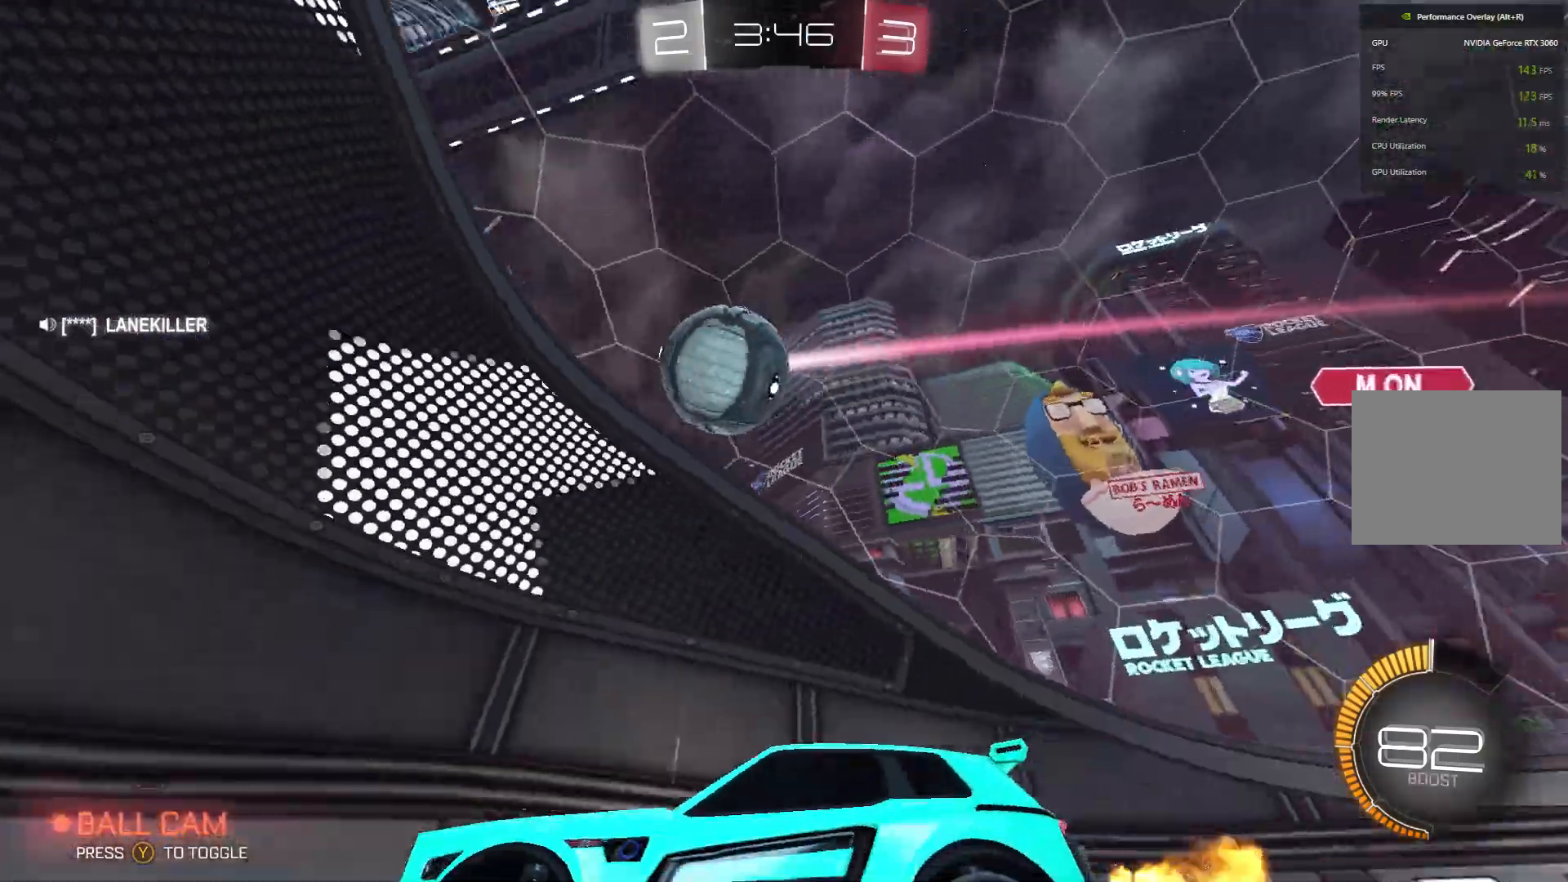
{"buttons": [], "left_stick": "left", "events": [[100, "left_stick", "down-left"], [433, "left_stick", "left"], [500, "R2", "up"]]}
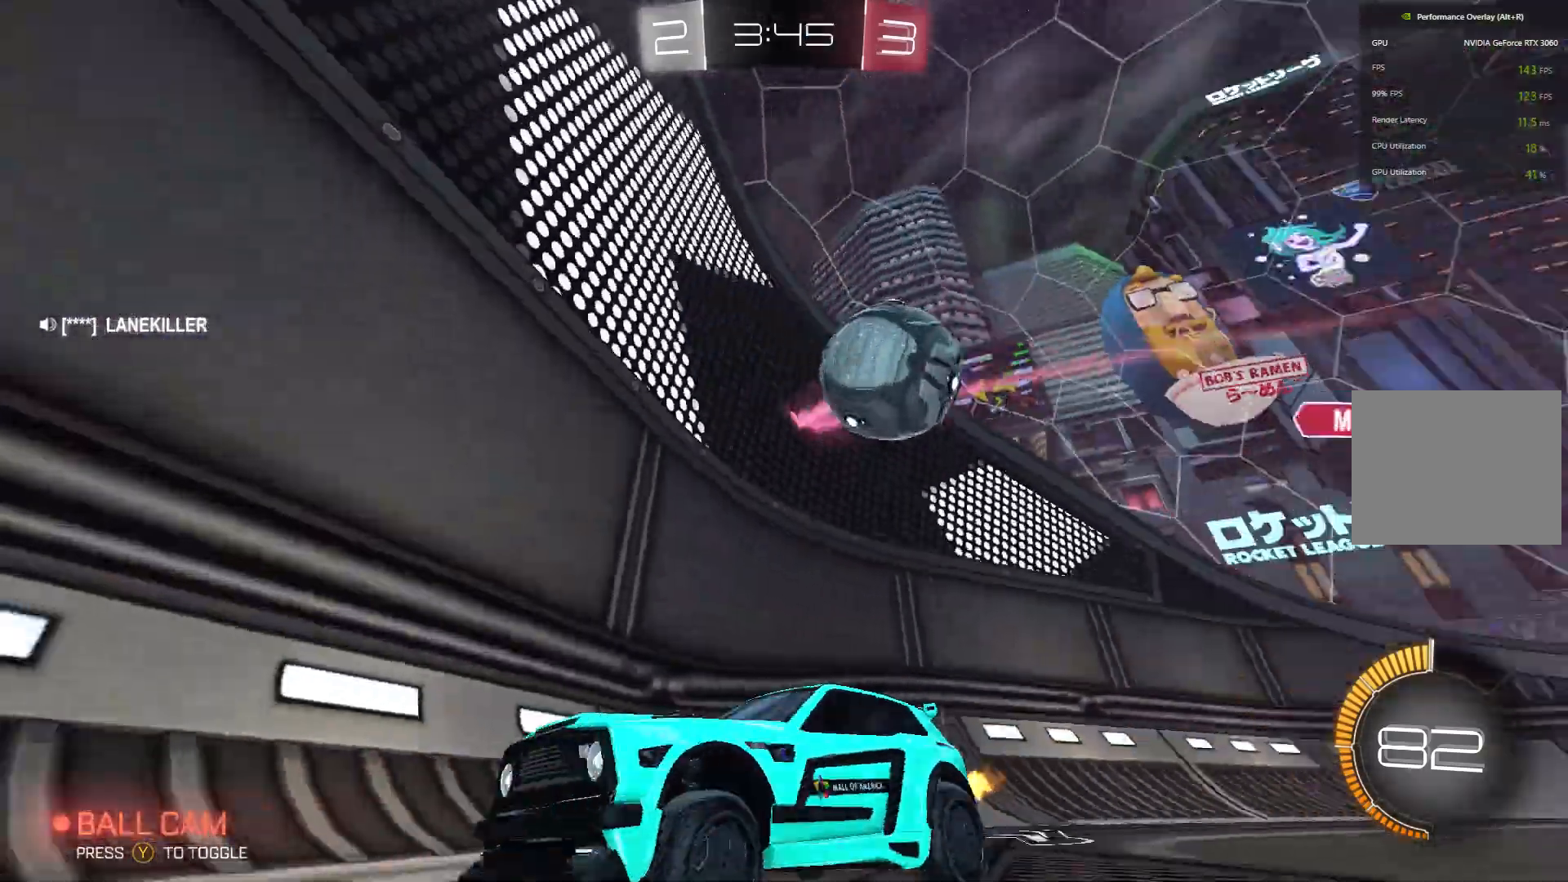
{"buttons": ["R2"], "left_stick": "left", "events": [[167, "L2", "down"], [267, "R2", "down"], [267, "left_stick", "up-left"], [333, "L2", "up"], [400, "left_stick", "left"]]}
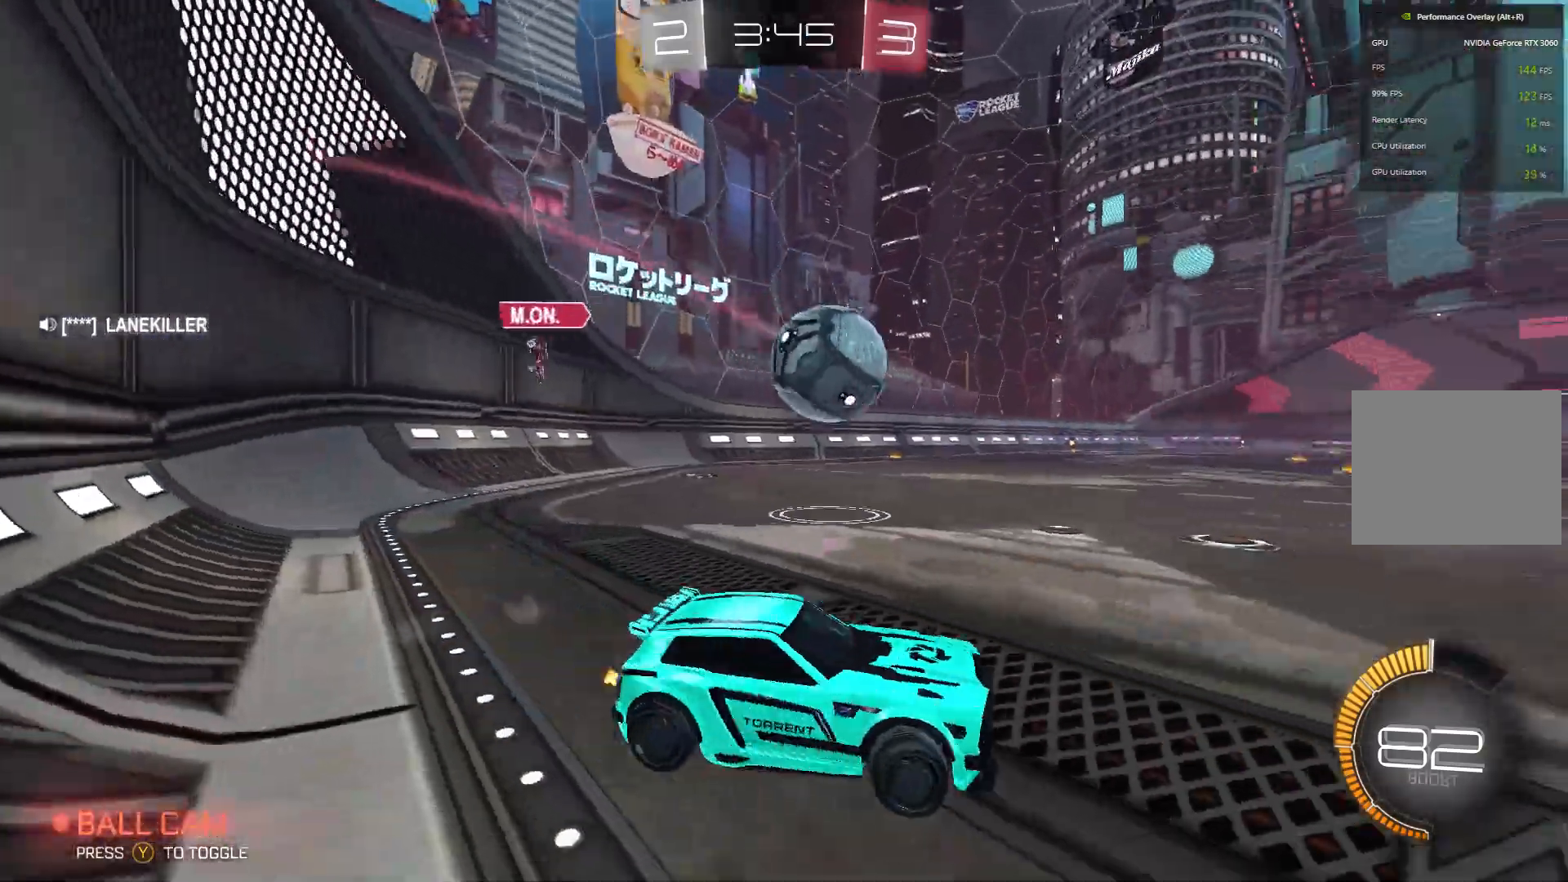
{"buttons": ["R2"], "left_stick": "center", "events": [[333, "left_stick", "center"]]}
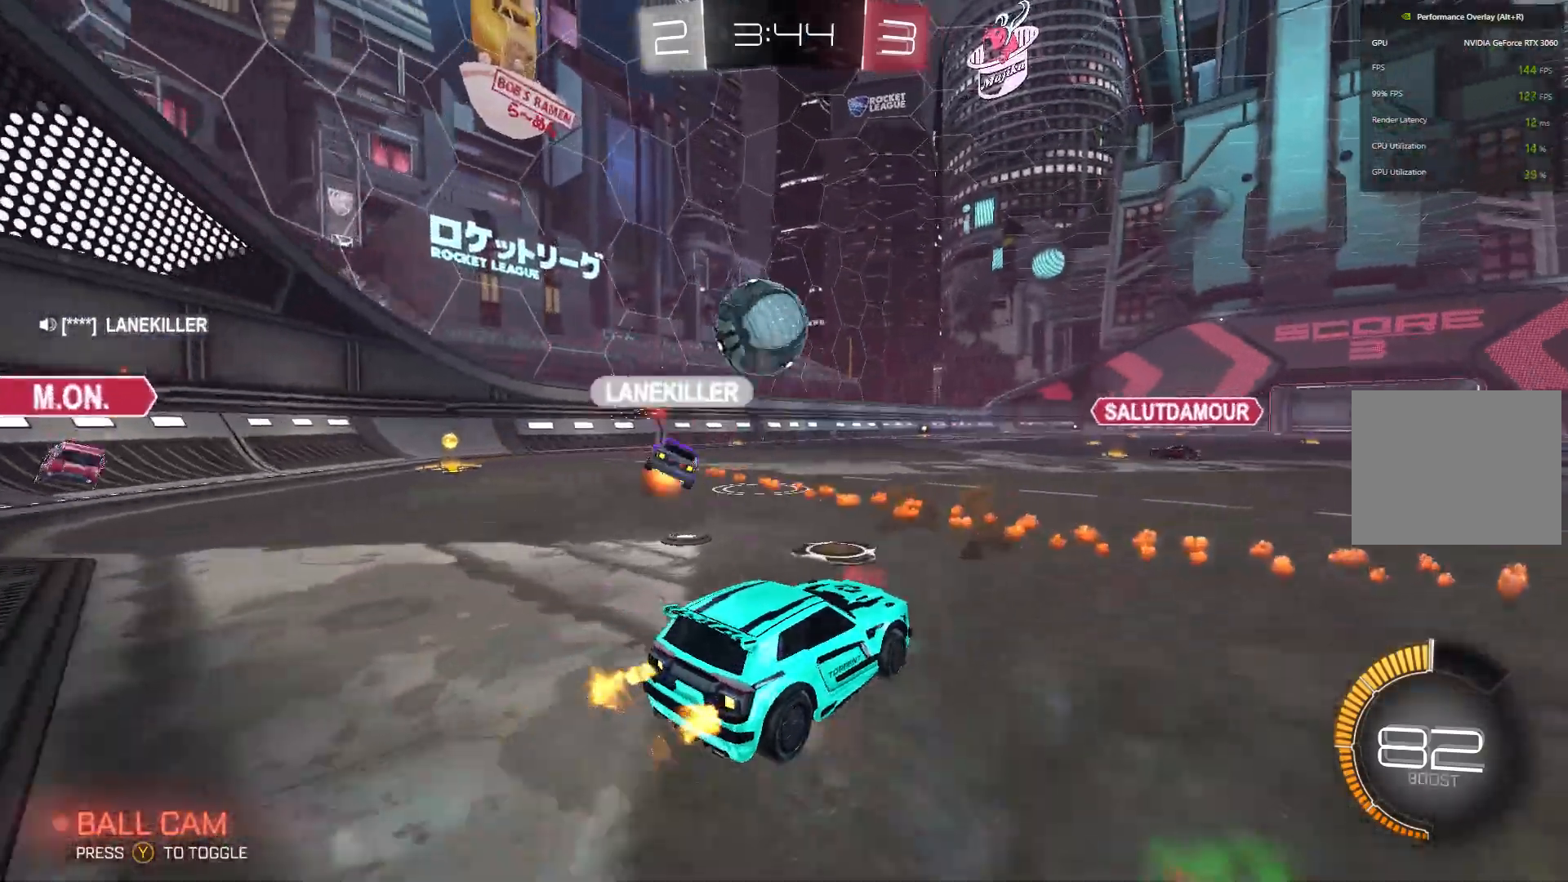
{"buttons": ["B", "R2"], "left_stick": "right", "events": [[200, "left_stick", "left"], [400, "B", "down"], [433, "left_stick", "center"], [500, "left_stick", "right"]]}
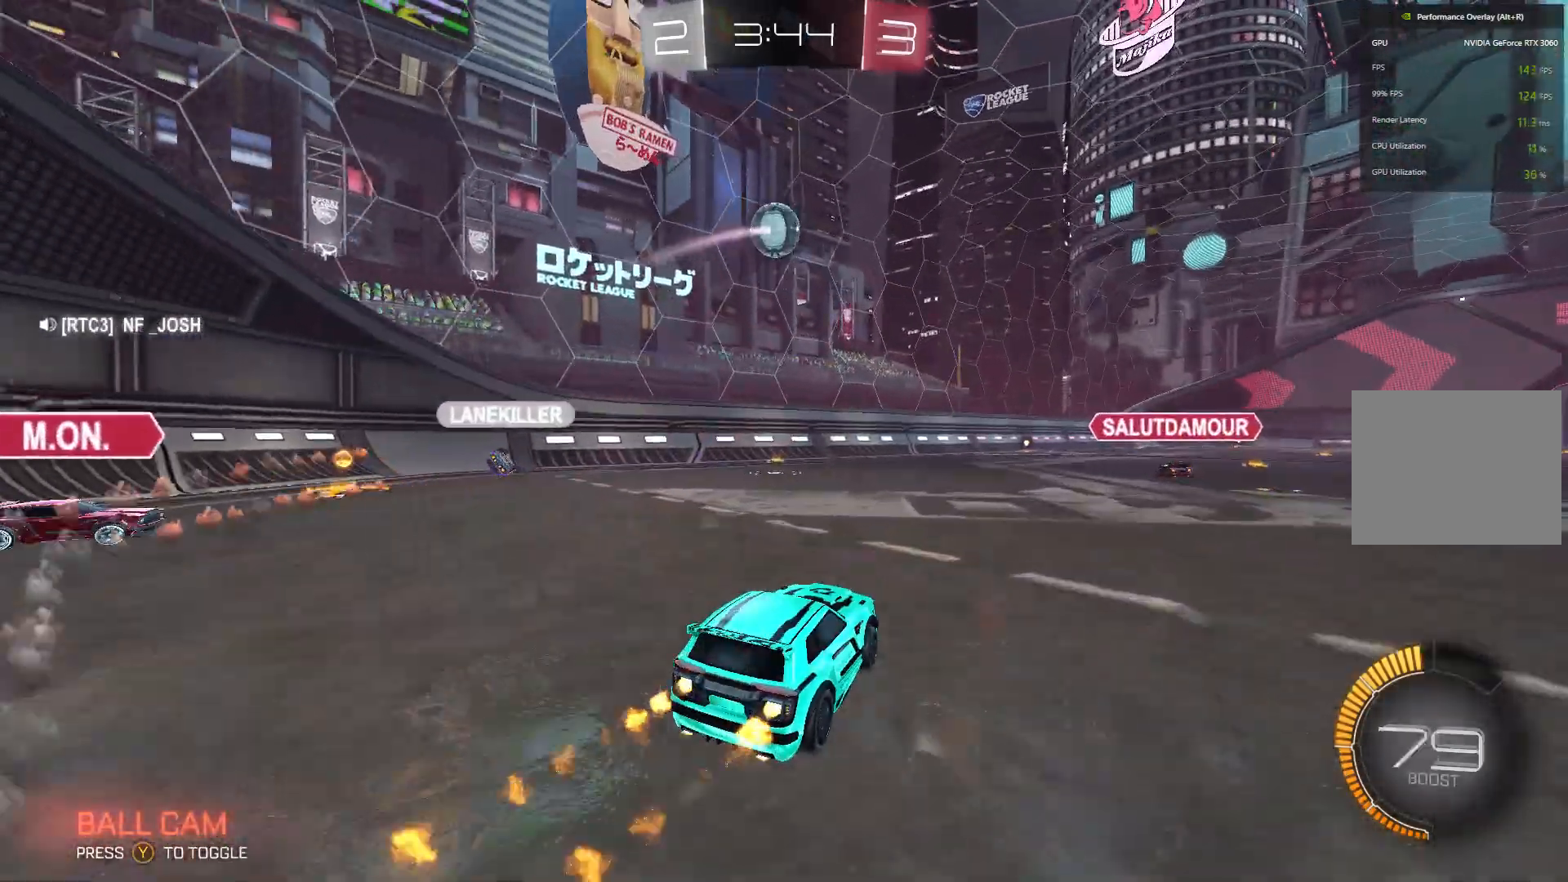
{"buttons": ["B", "R2"], "left_stick": "center", "events": [[367, "left_stick", "center"]]}